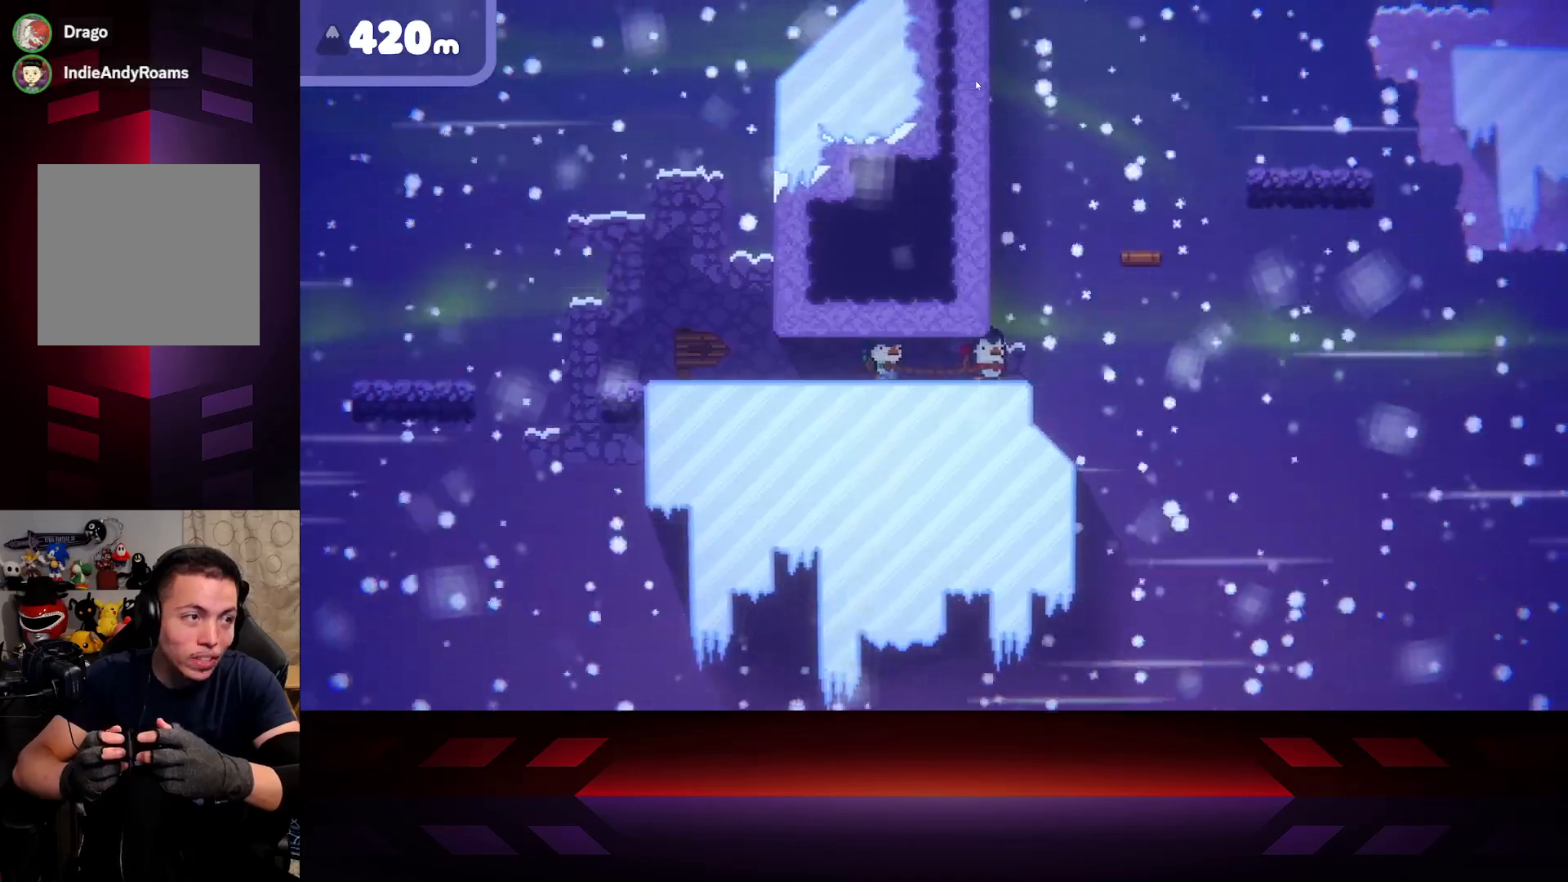
Gameplay with a controller (Xbox layout); each line is a JSON object with the inputs held at the frame after it. "events" lists button and stick changes between this image and that frame as [ms after this image, input, new state], when the widget could be followed in between.
{"buttons": [], "left_stick": "center", "right_stick": "center", "events": [[183, "B", "down"], [467, "B", "up"]]}
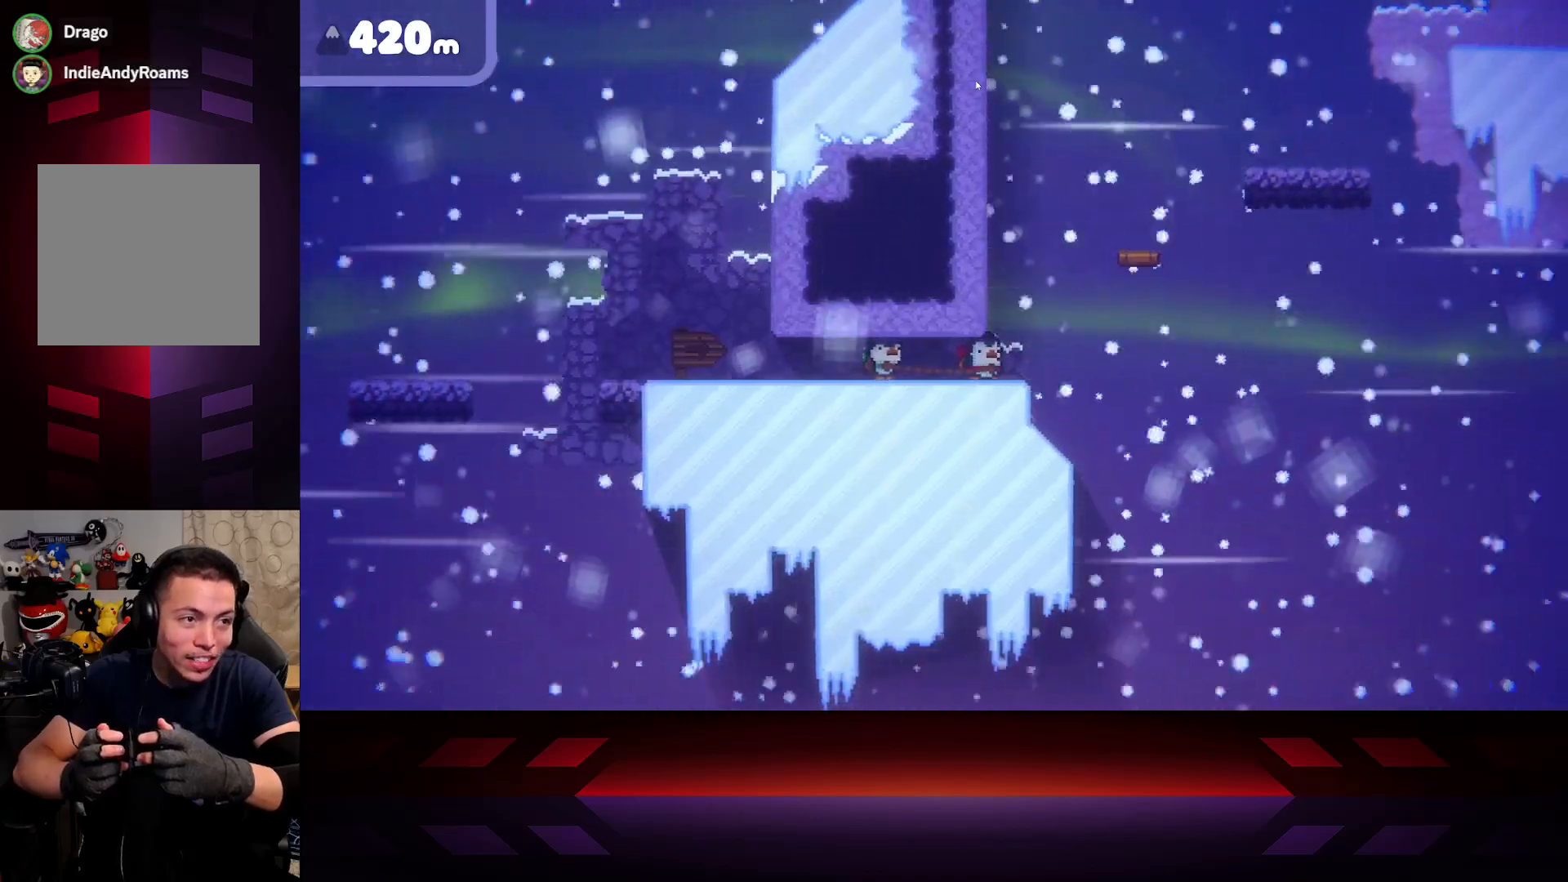
{"buttons": [], "left_stick": "center", "right_stick": "center", "events": [[167, "left_stick", "right"], [367, "left_stick", "center"]]}
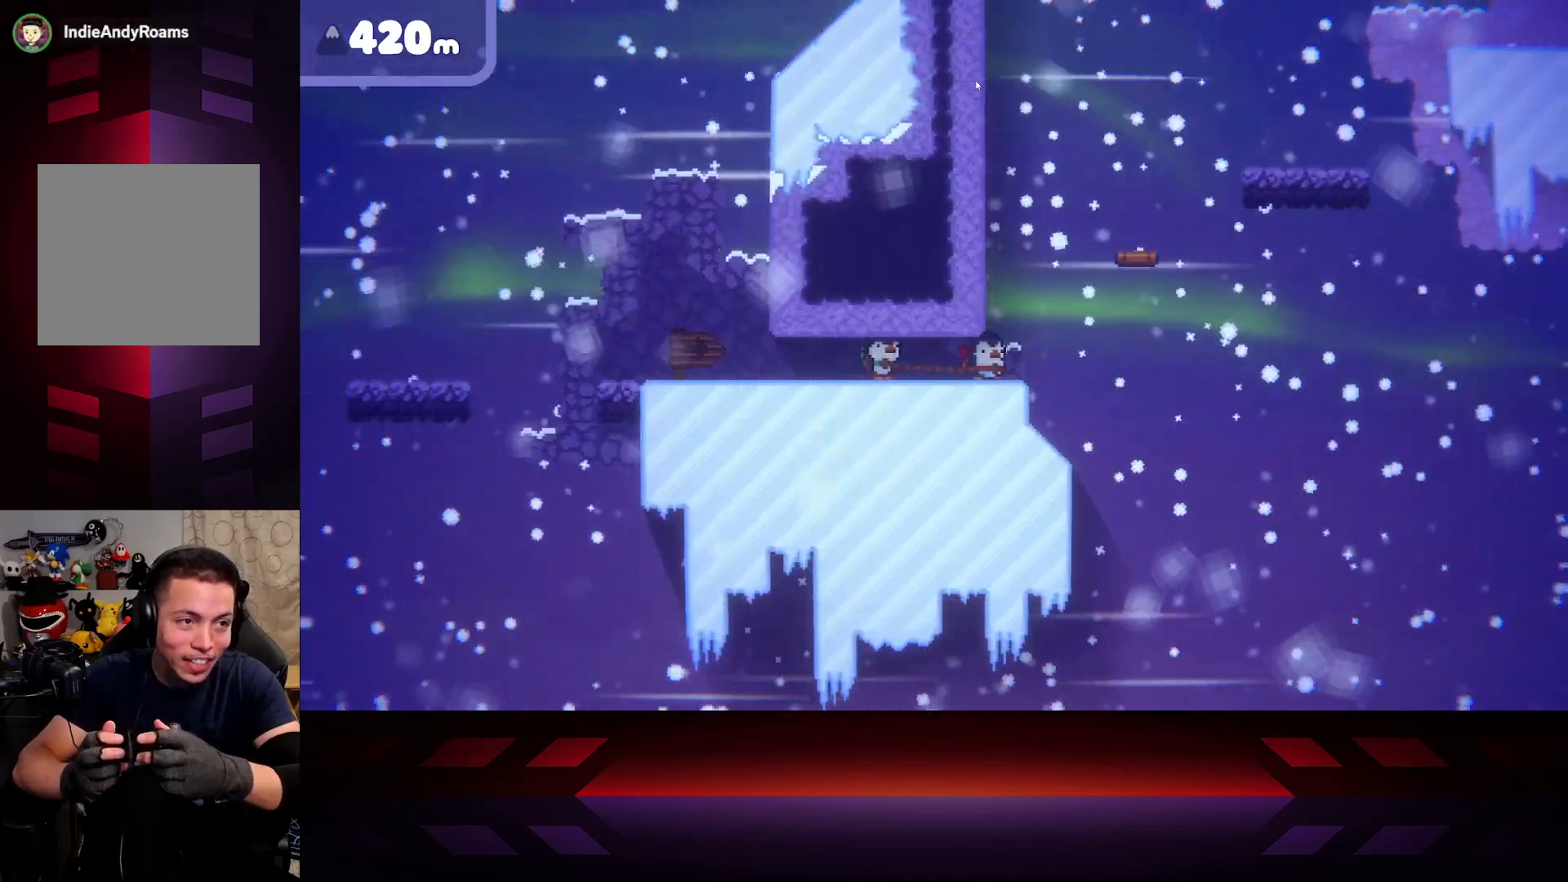
{"buttons": [], "left_stick": "center", "right_stick": "center", "events": [[183, "left_stick", "right"], [417, "left_stick", "center"]]}
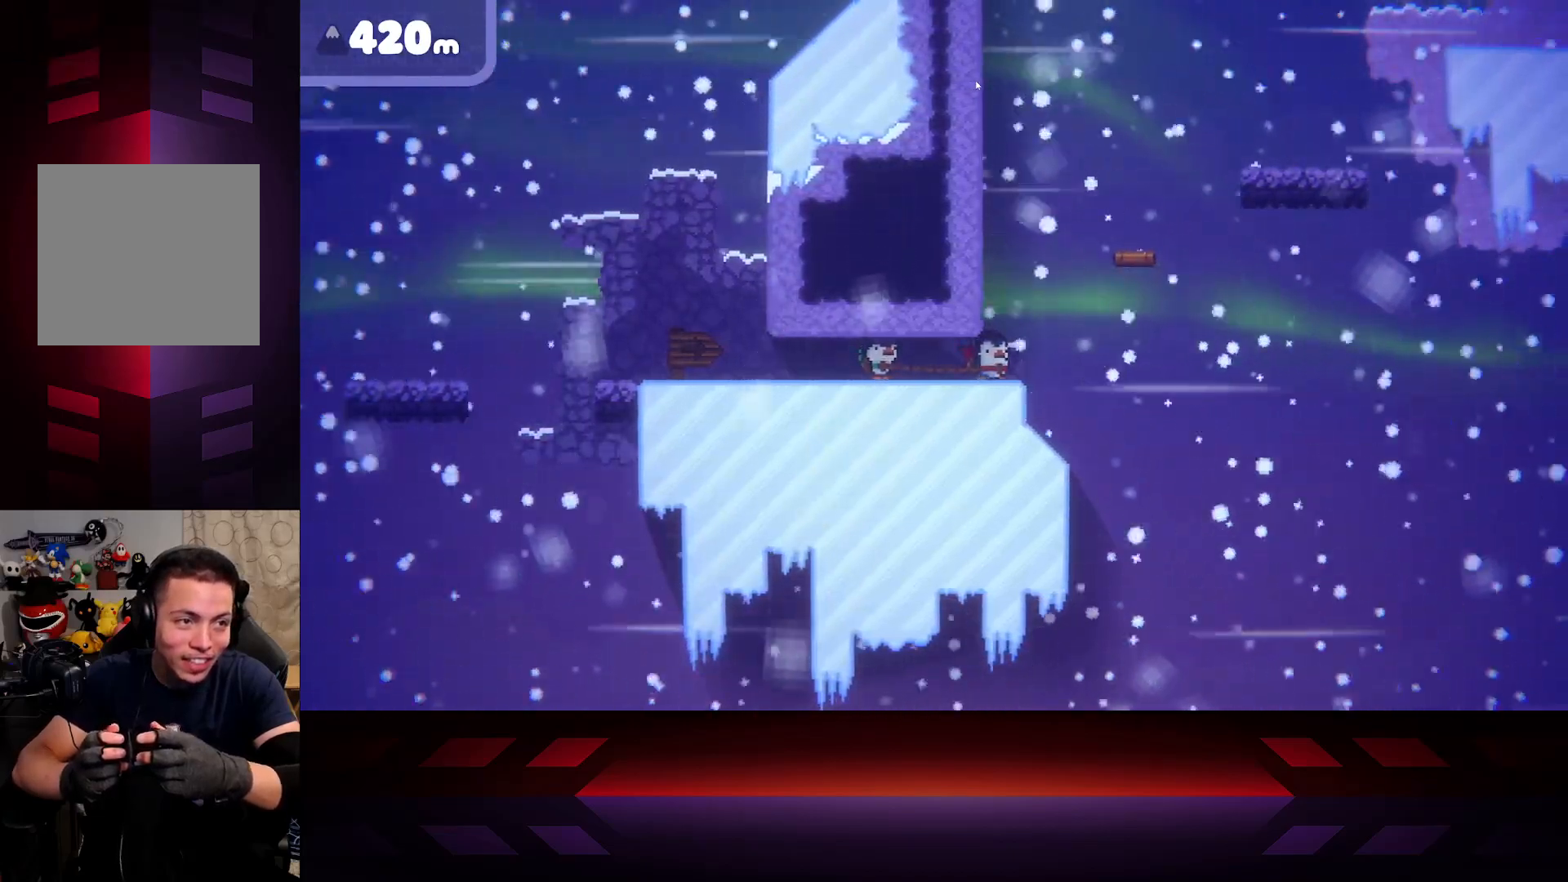
{"buttons": [], "left_stick": "right", "right_stick": "center", "events": [[417, "left_stick", "right"]]}
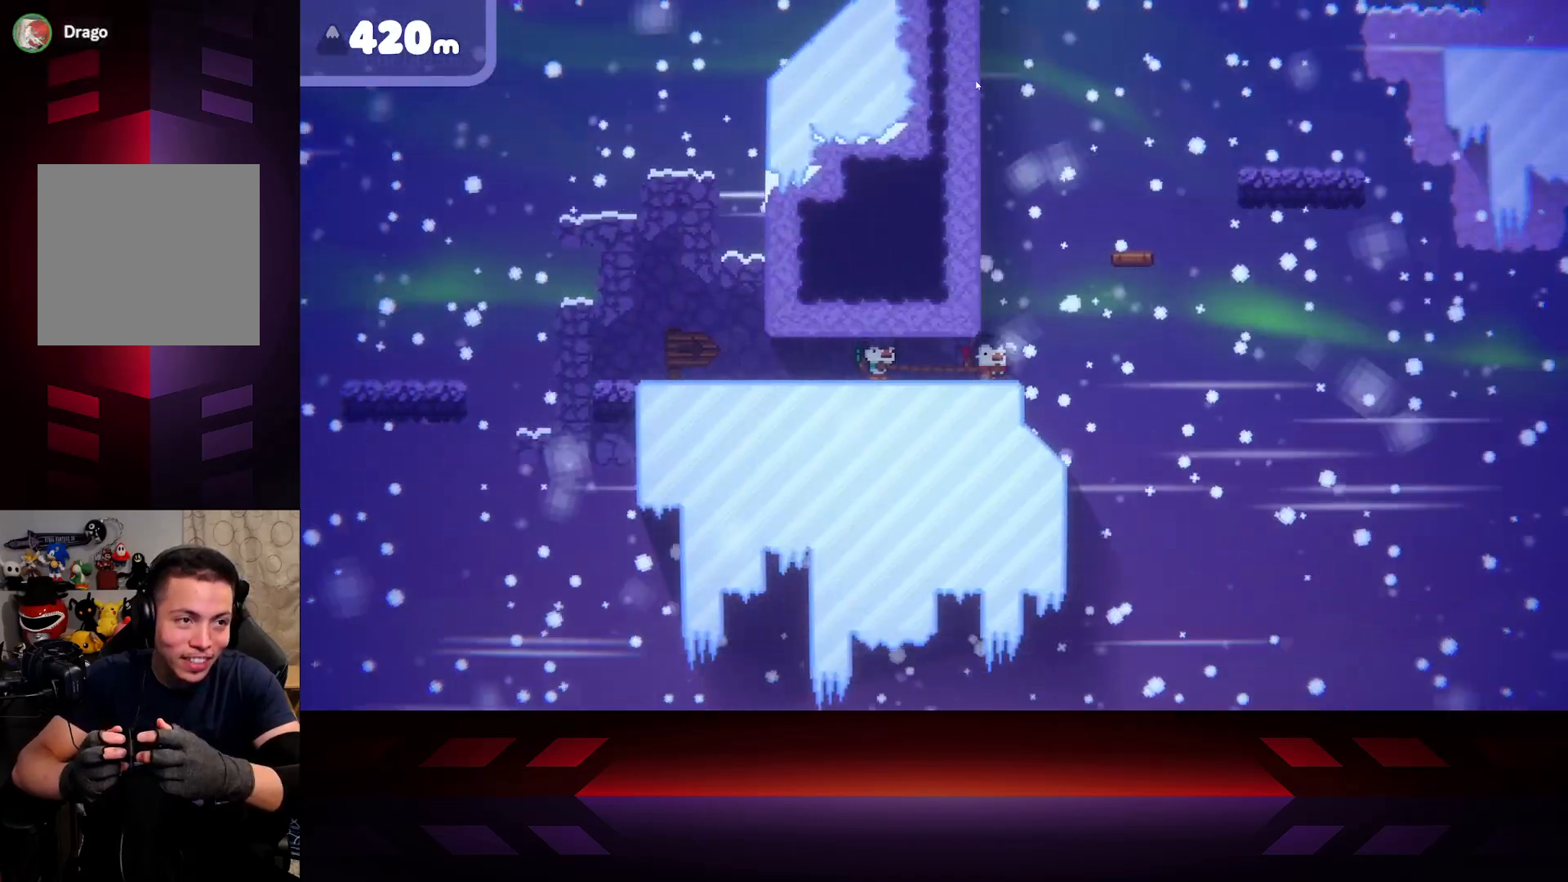
{"buttons": [], "left_stick": "right", "right_stick": "center", "events": [[117, "left_stick", "center"], [467, "left_stick", "right"]]}
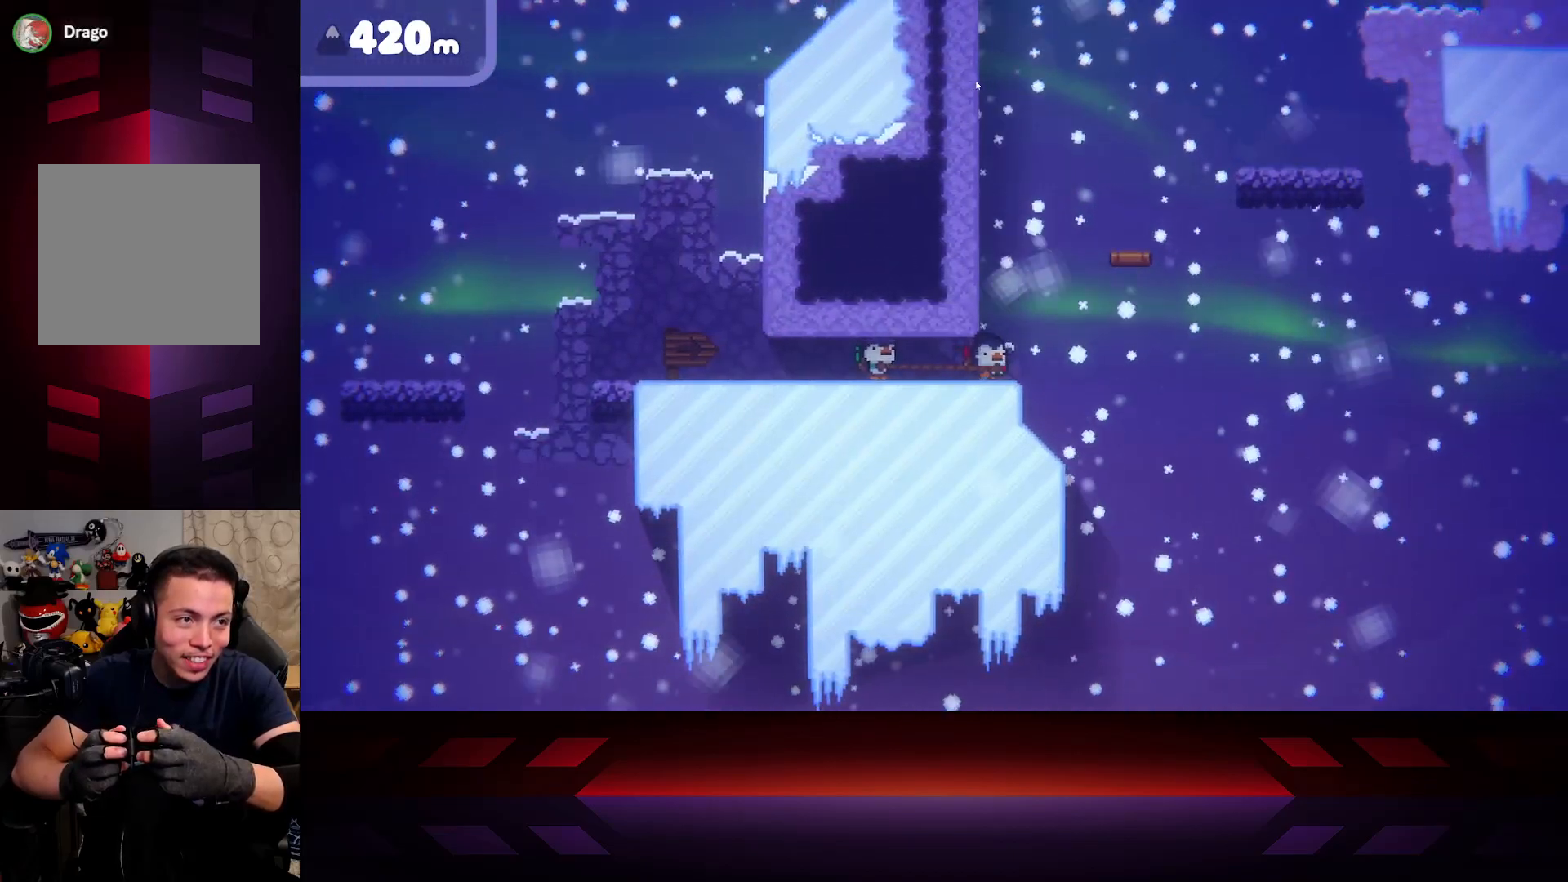
{"buttons": [], "left_stick": "right", "right_stick": "center", "events": [[150, "left_stick", "center"], [400, "left_stick", "right"]]}
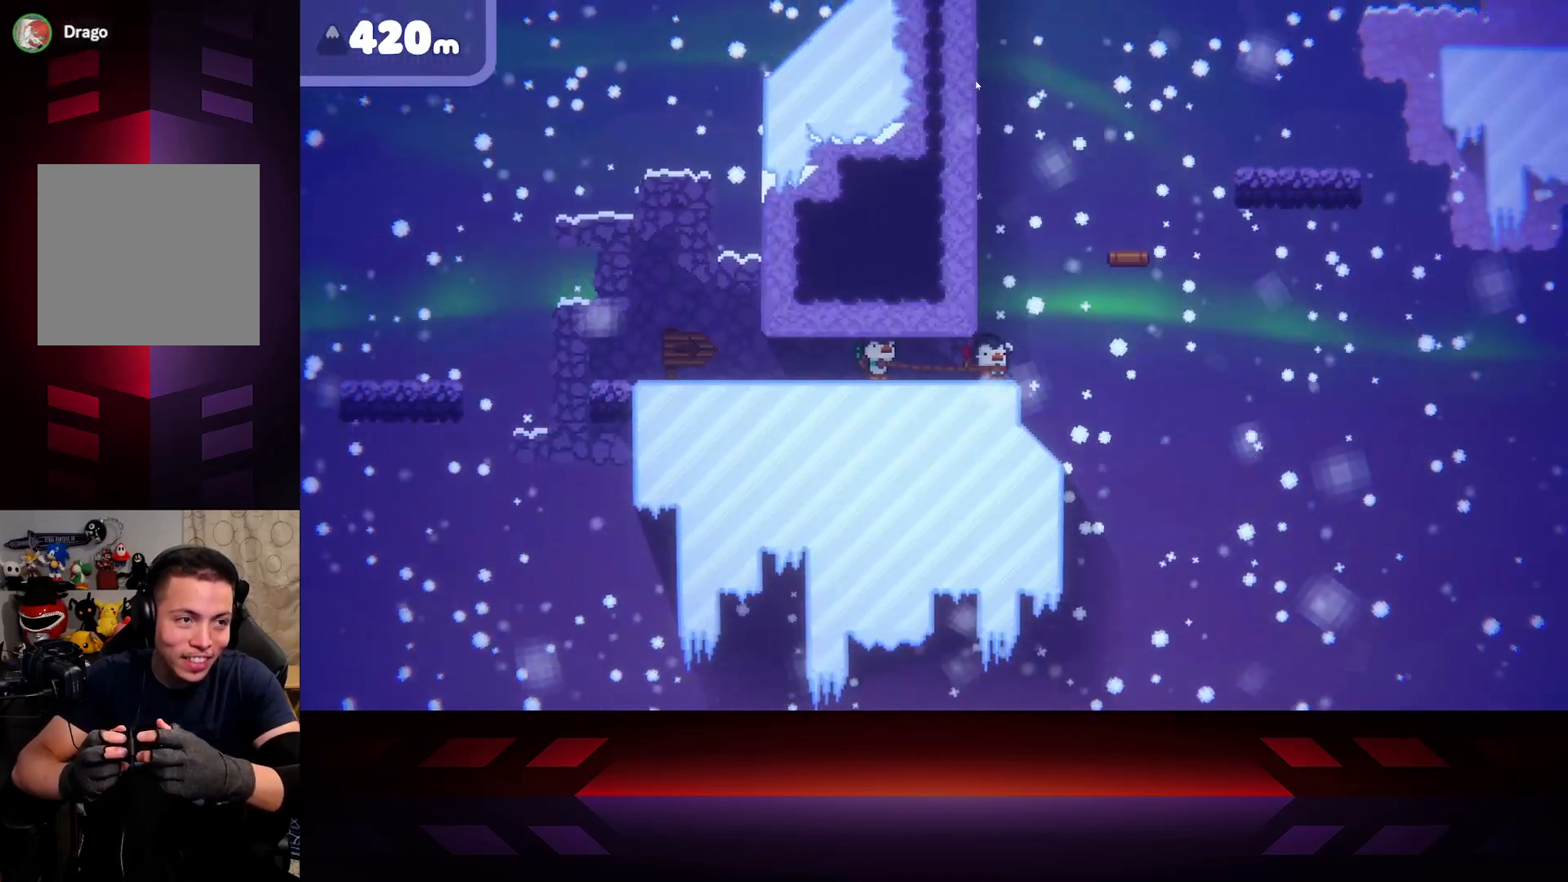
{"buttons": ["B"], "left_stick": "center", "right_stick": "center", "events": [[117, "left_stick", "center"], [500, "B", "down"]]}
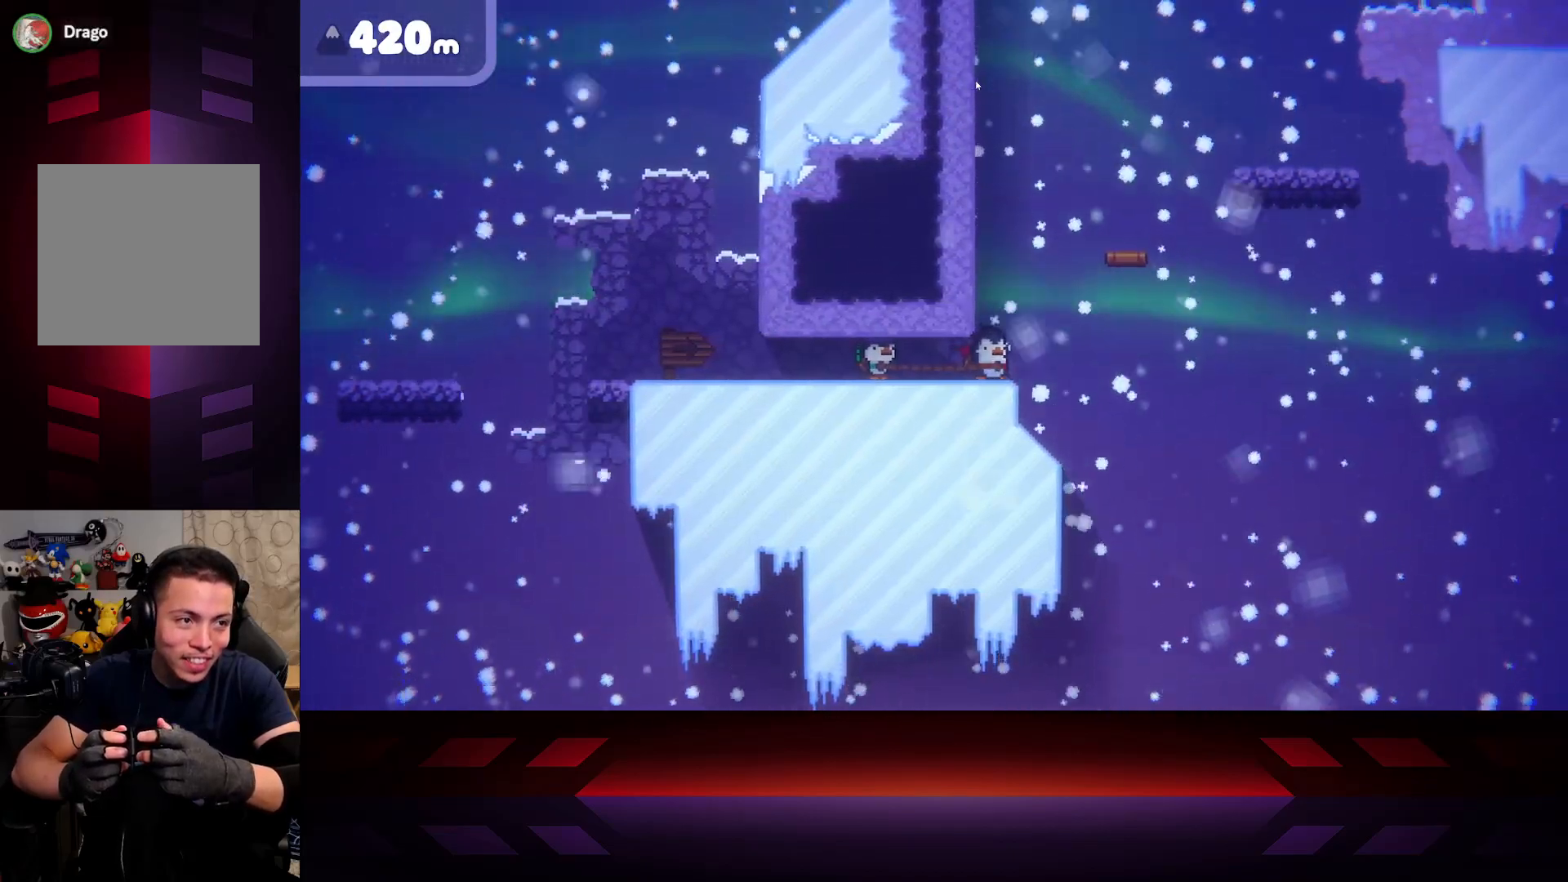
{"buttons": ["B"], "left_stick": "center", "right_stick": "center", "events": []}
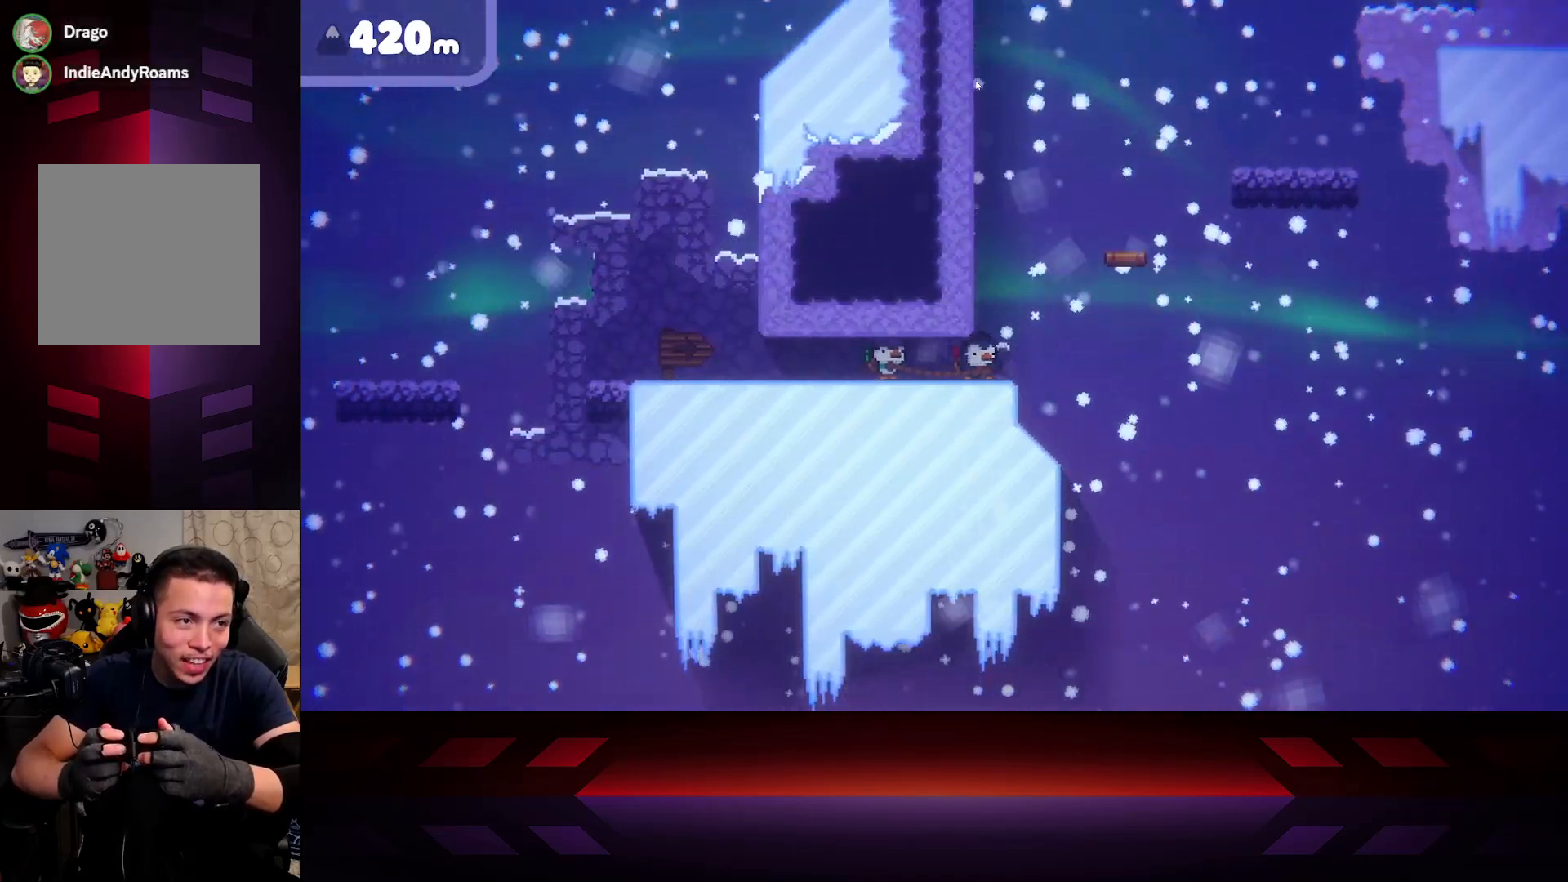
{"buttons": ["B"], "left_stick": "center", "right_stick": "center", "events": [[133, "B", "up"], [217, "left_stick", "right"], [383, "left_stick", "center"], [433, "B", "down"]]}
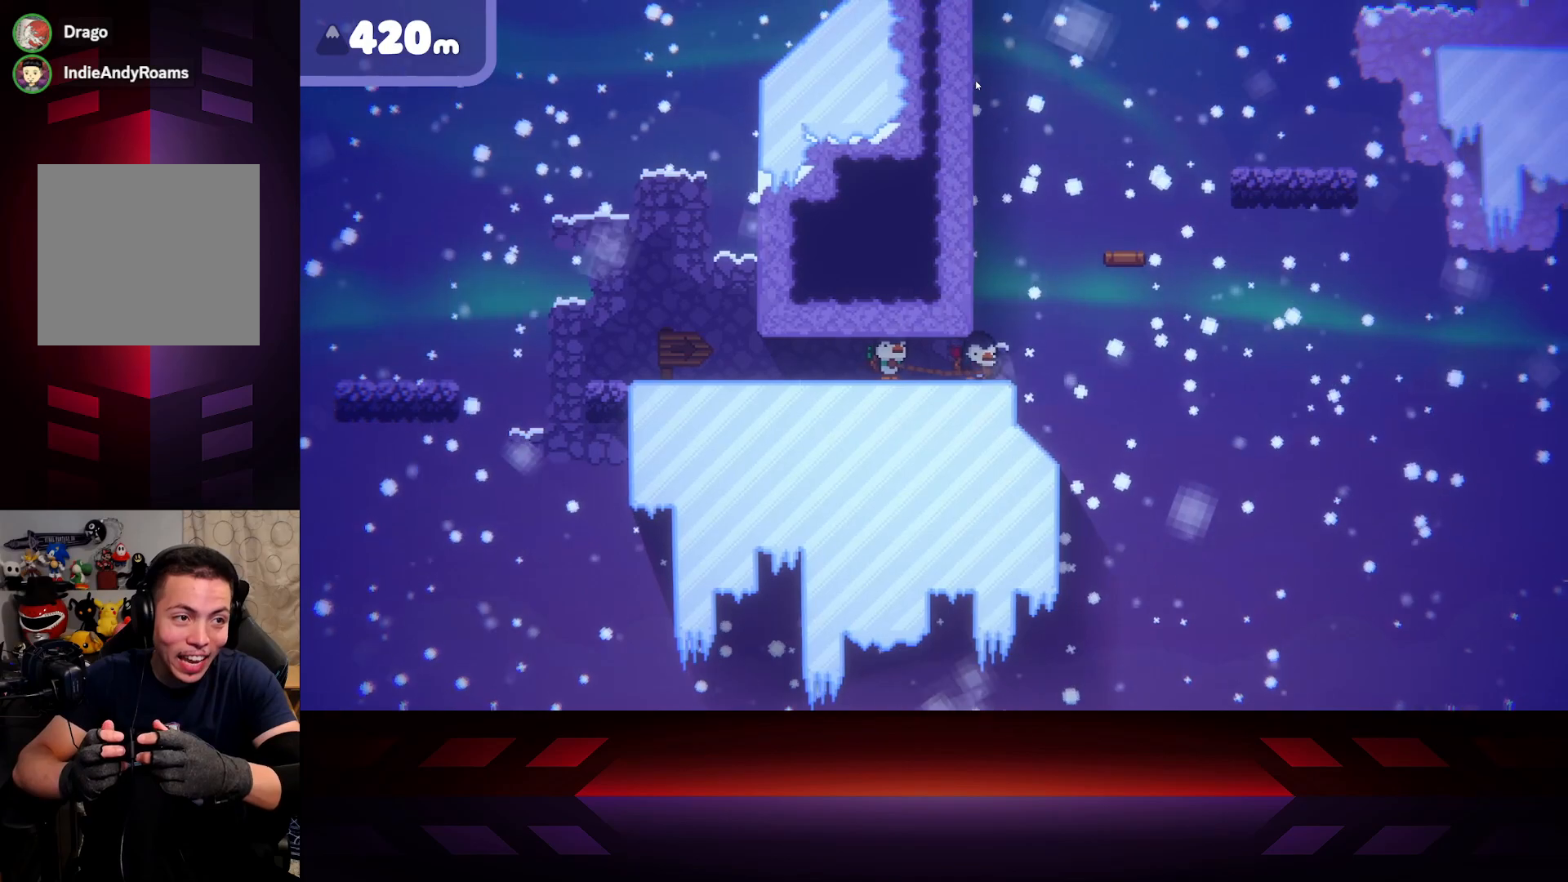
{"buttons": ["B"], "left_stick": "center", "right_stick": "center", "events": []}
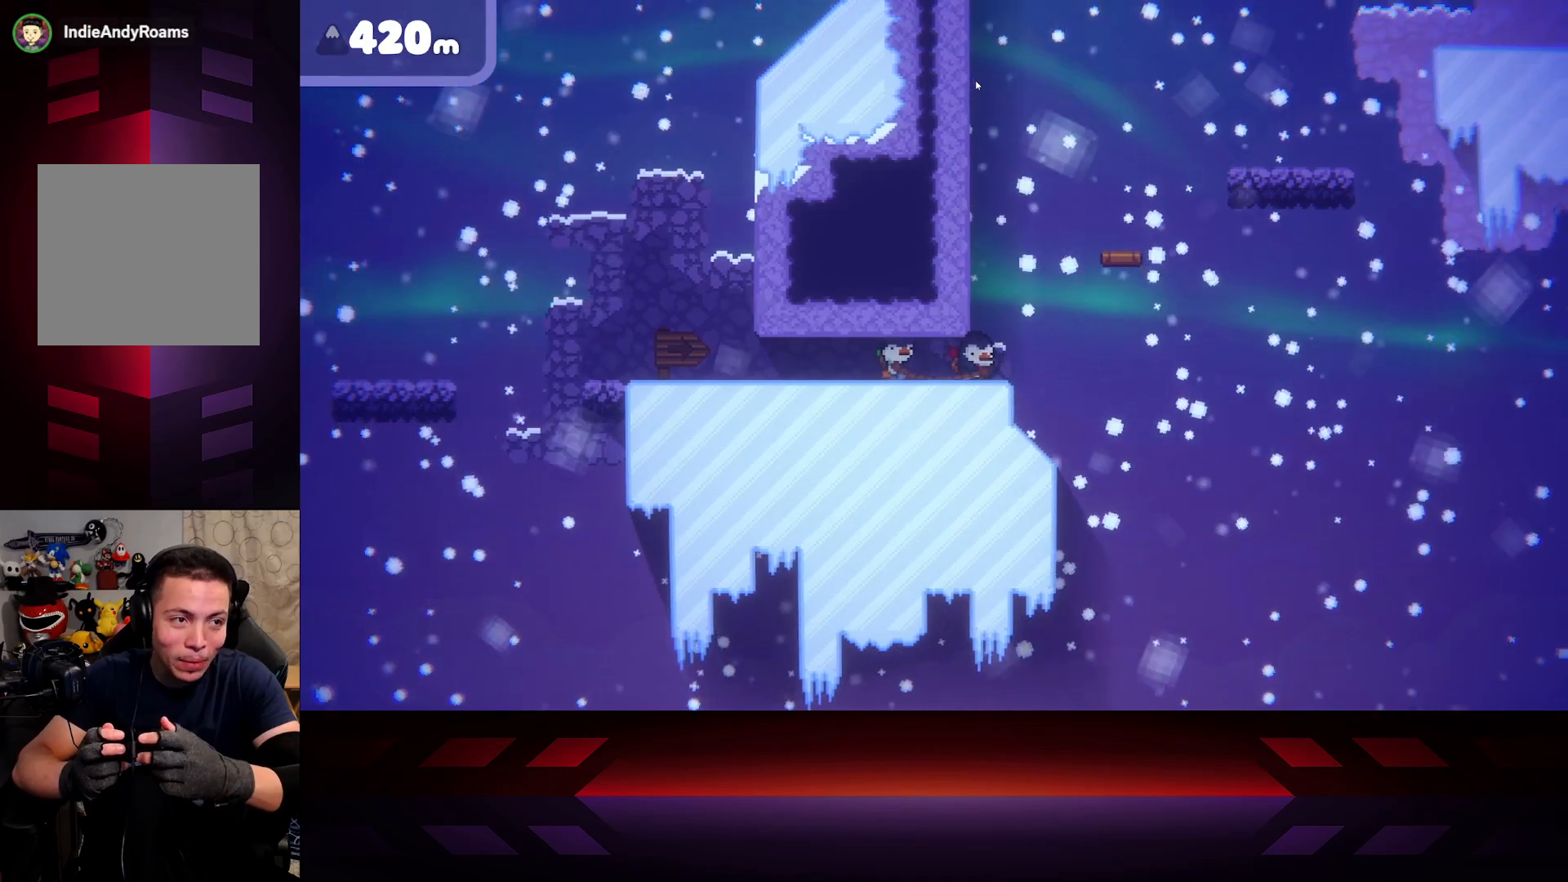
{"buttons": [], "left_stick": "center", "right_stick": "center", "events": [[417, "B", "up"]]}
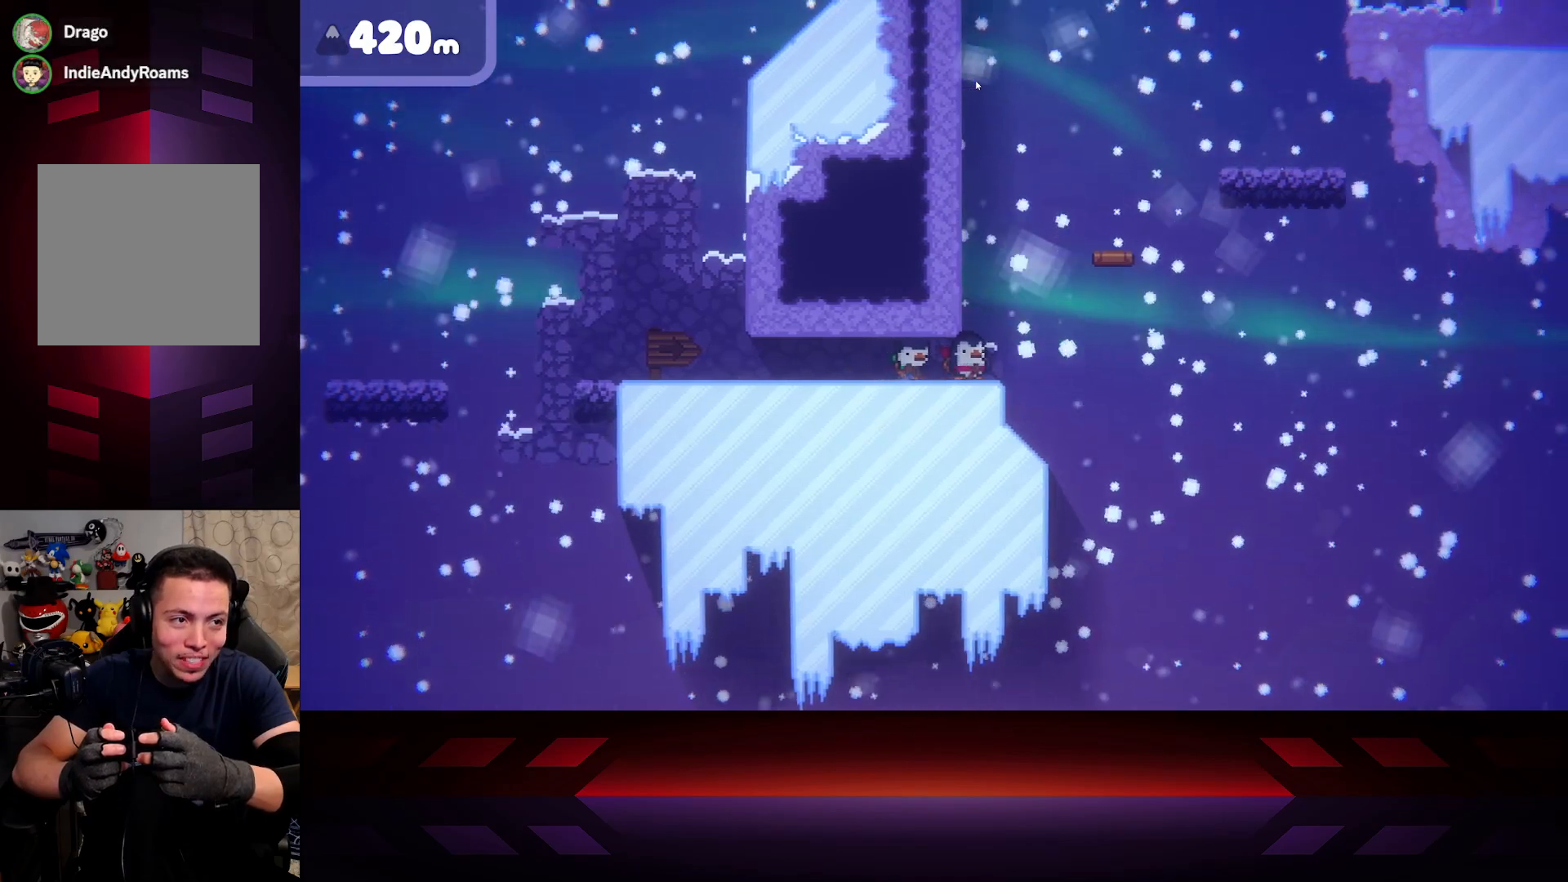
{"buttons": ["B"], "left_stick": "center", "right_stick": "center", "events": [[133, "B", "down"]]}
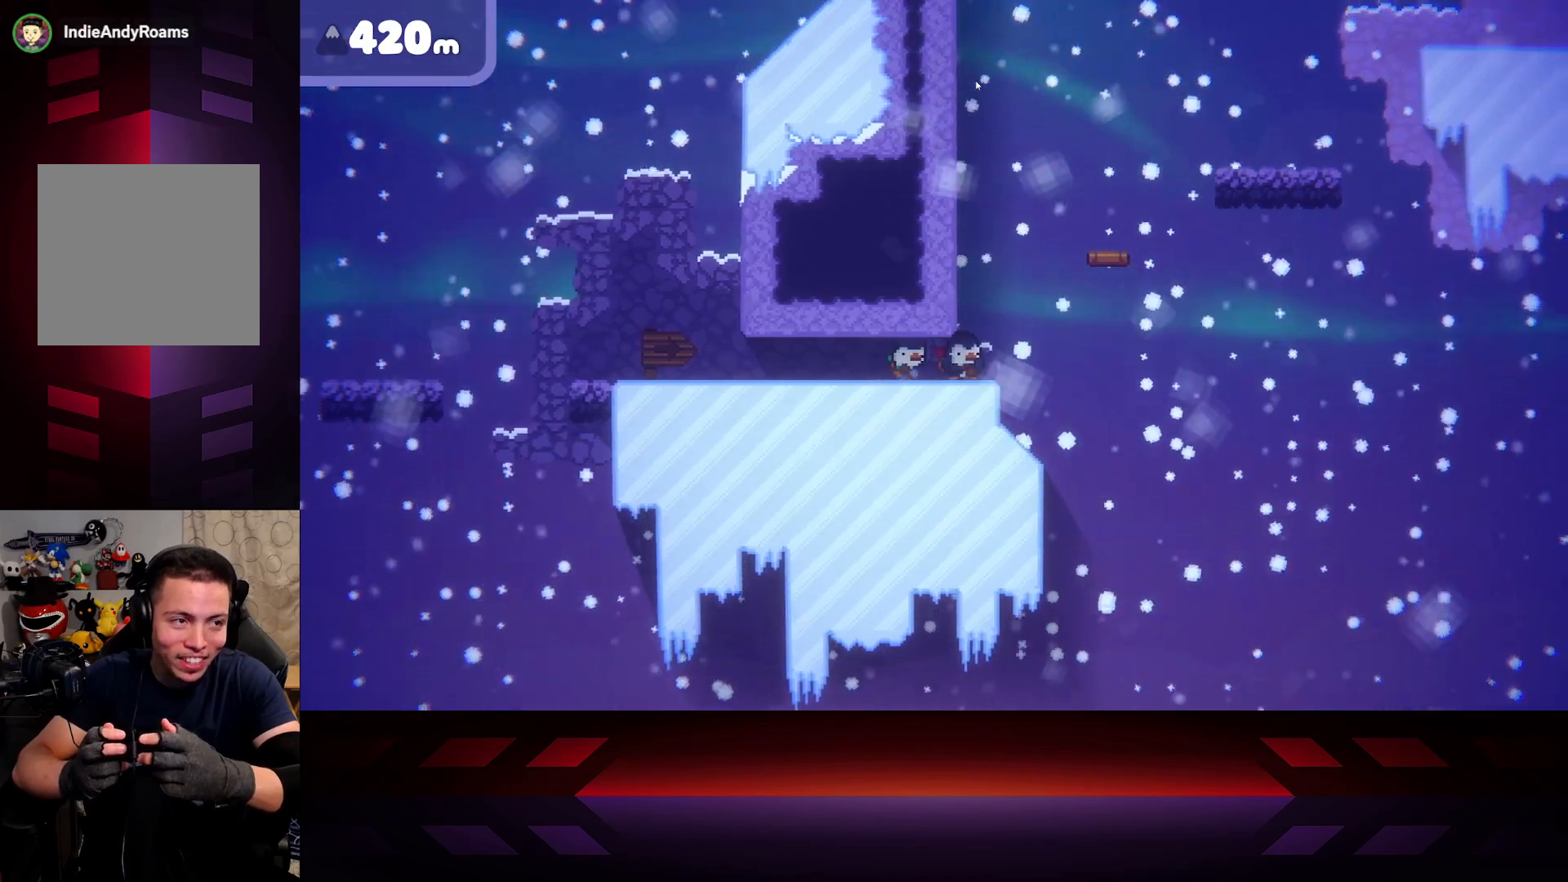
{"buttons": [], "left_stick": "center", "right_stick": "center", "events": [[217, "B", "up"], [250, "left_stick", "right"], [417, "left_stick", "center"]]}
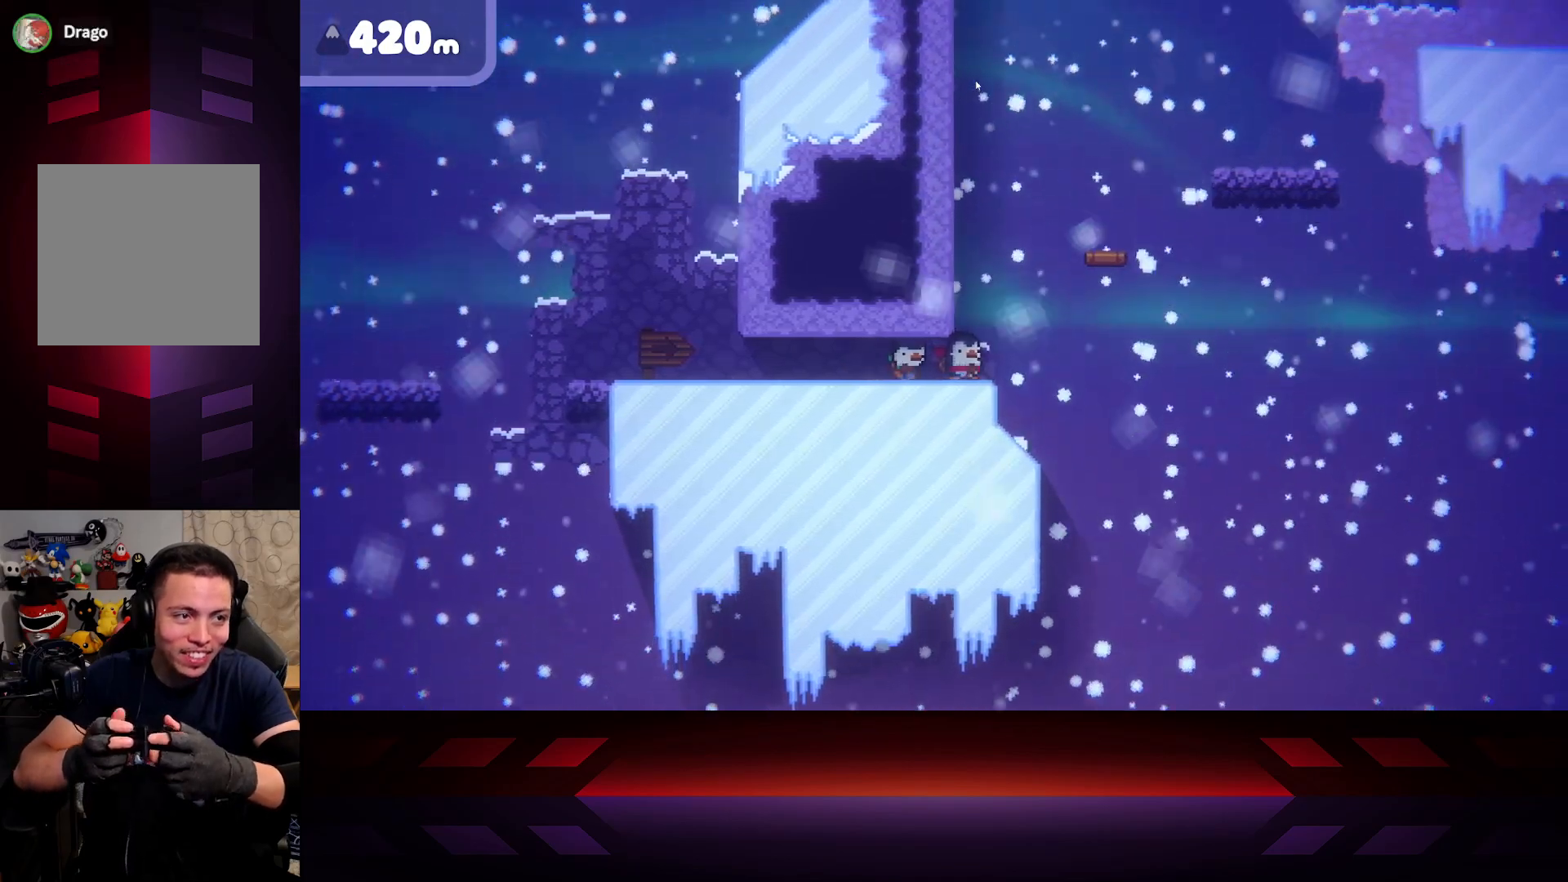
{"buttons": ["B"], "left_stick": "center", "right_stick": "center", "events": [[83, "B", "down"]]}
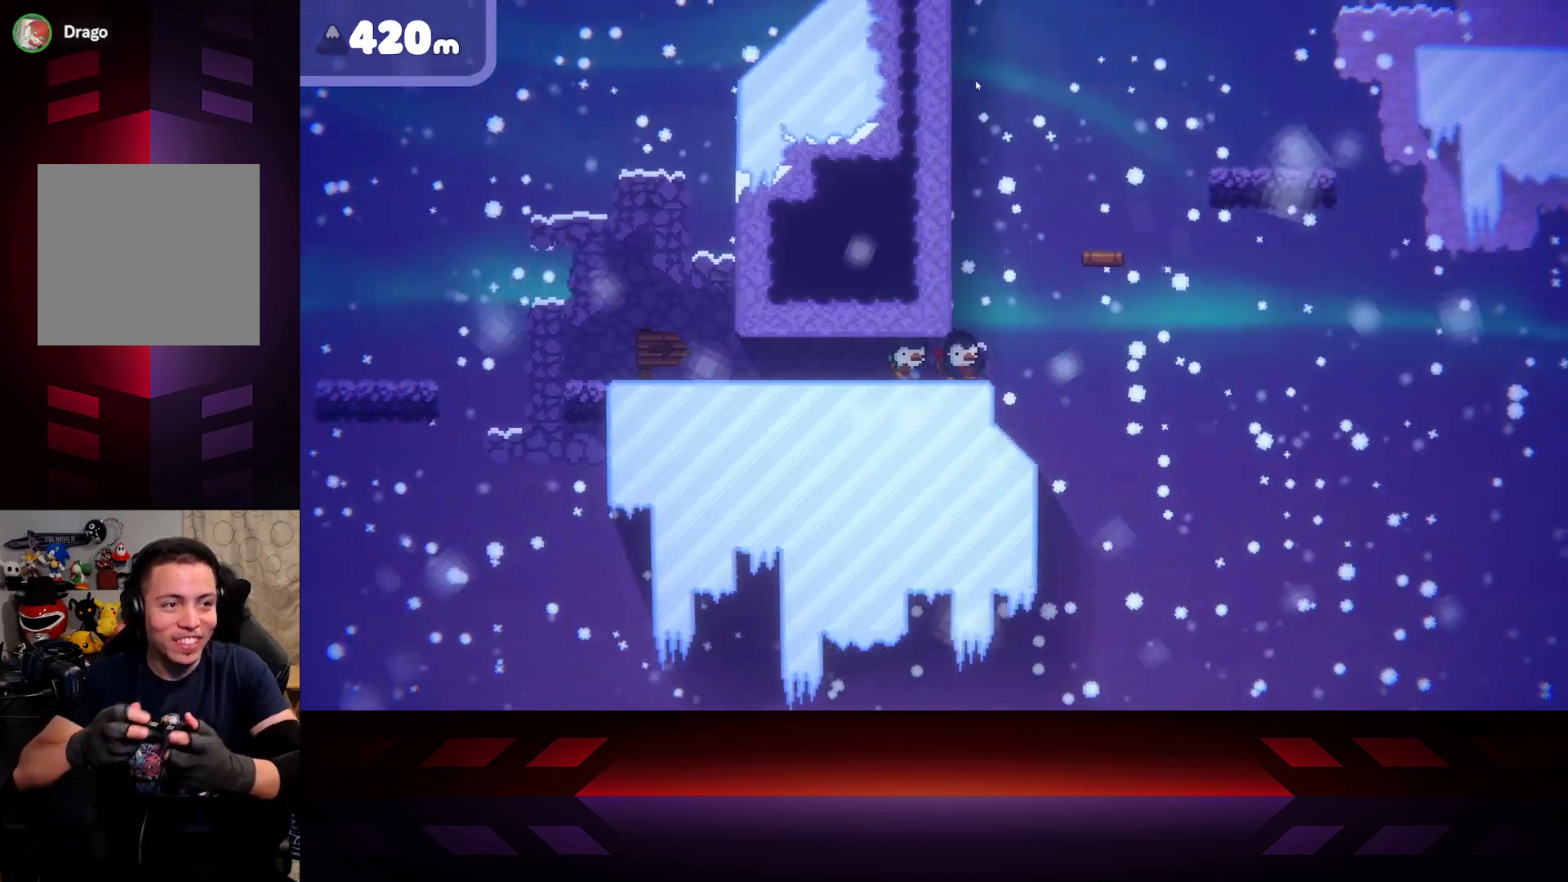
{"buttons": ["B"], "left_stick": "center", "right_stick": "center", "events": []}
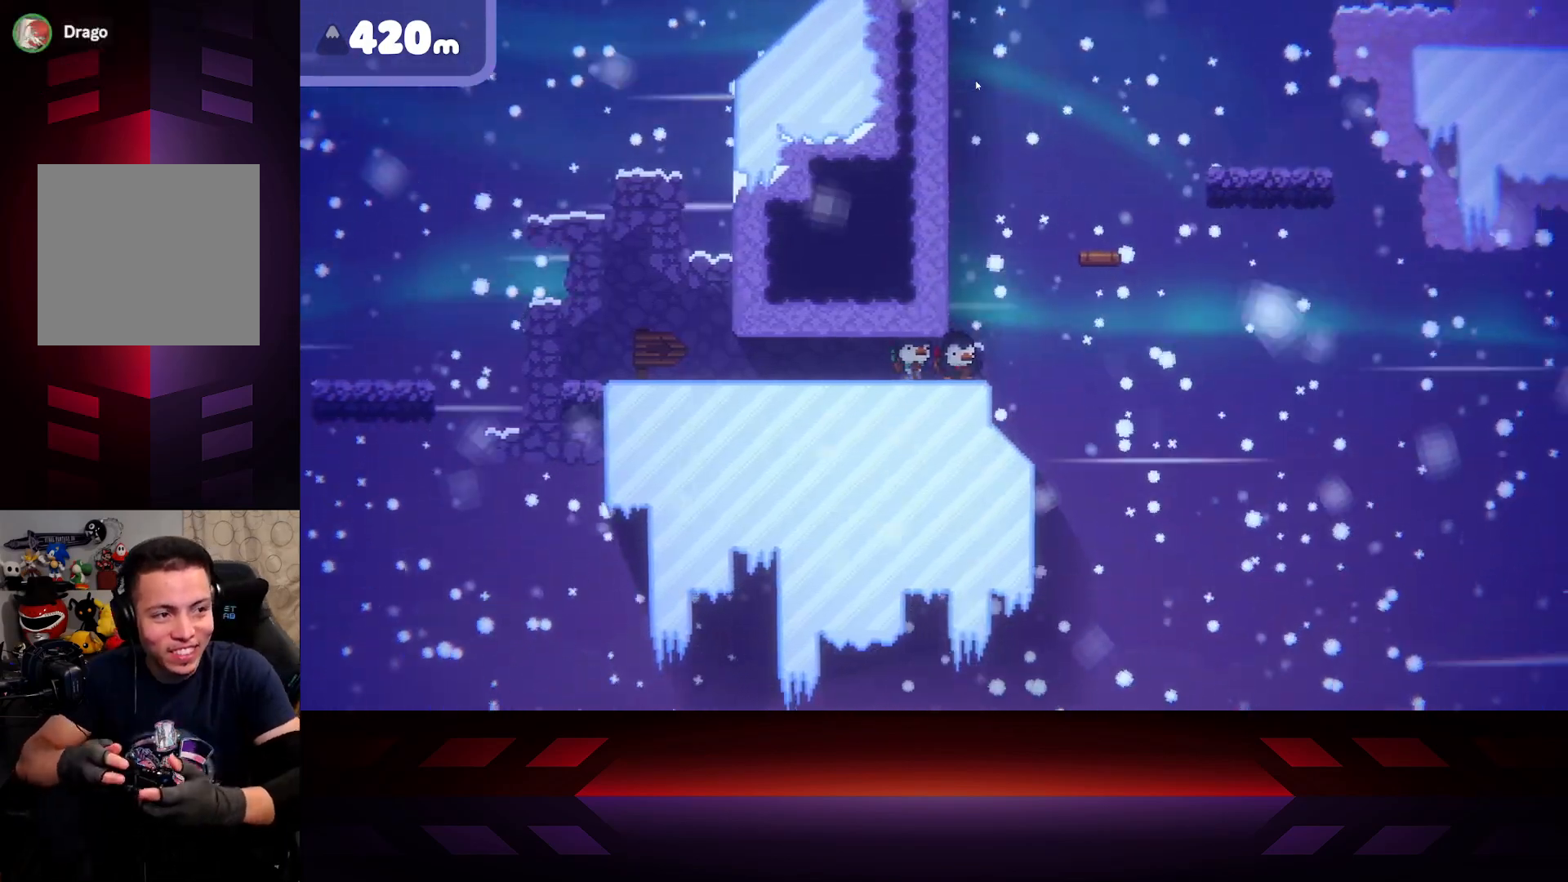
{"buttons": ["B"], "left_stick": "center", "right_stick": "center", "events": []}
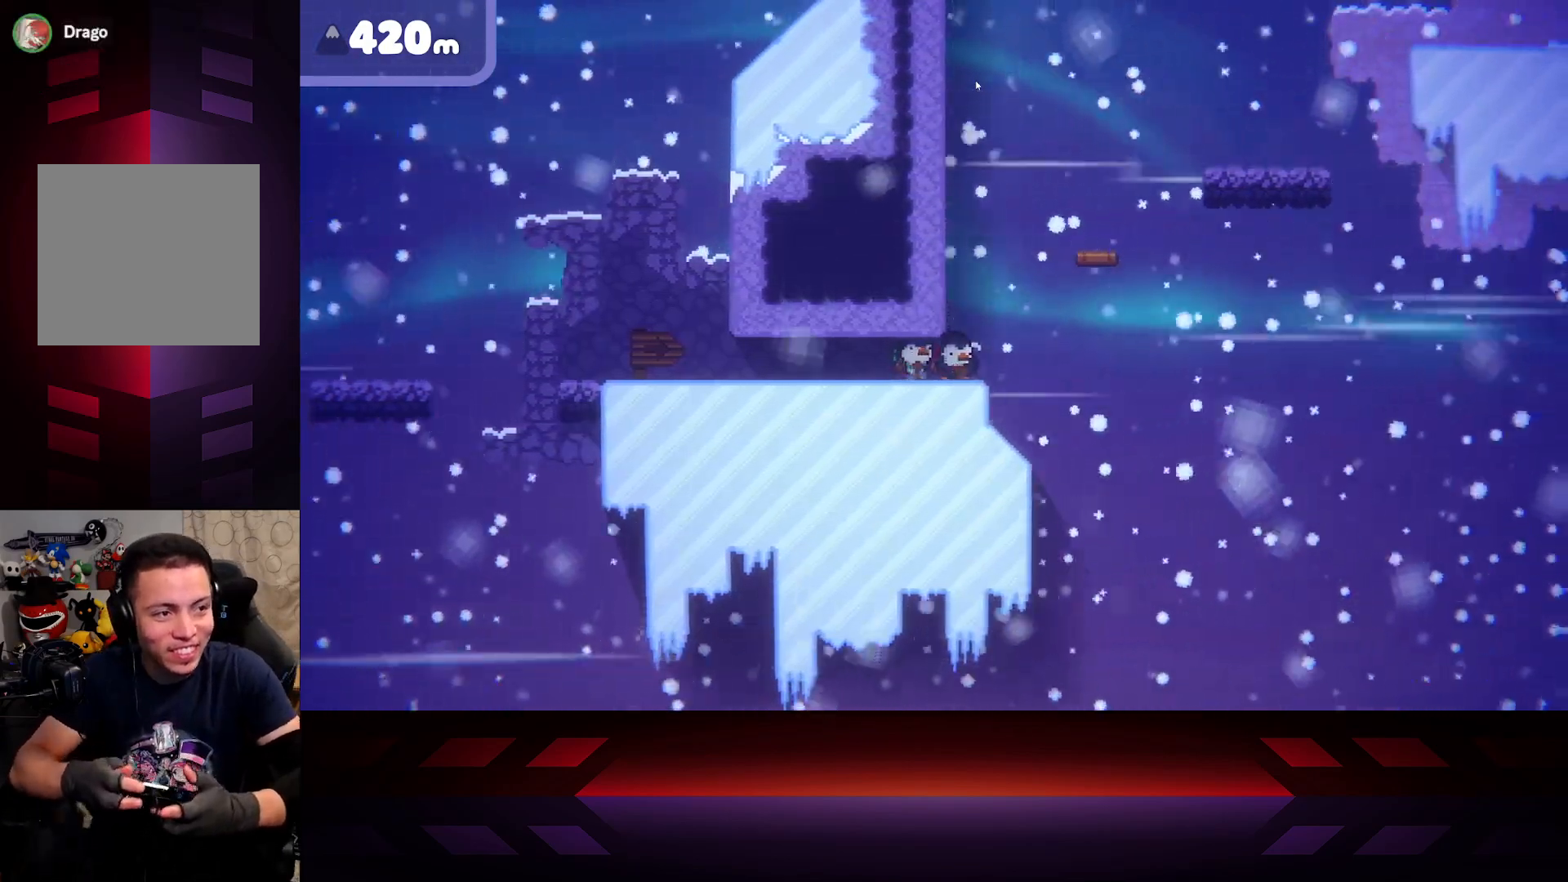
{"buttons": ["B"], "left_stick": "center", "right_stick": "center", "events": []}
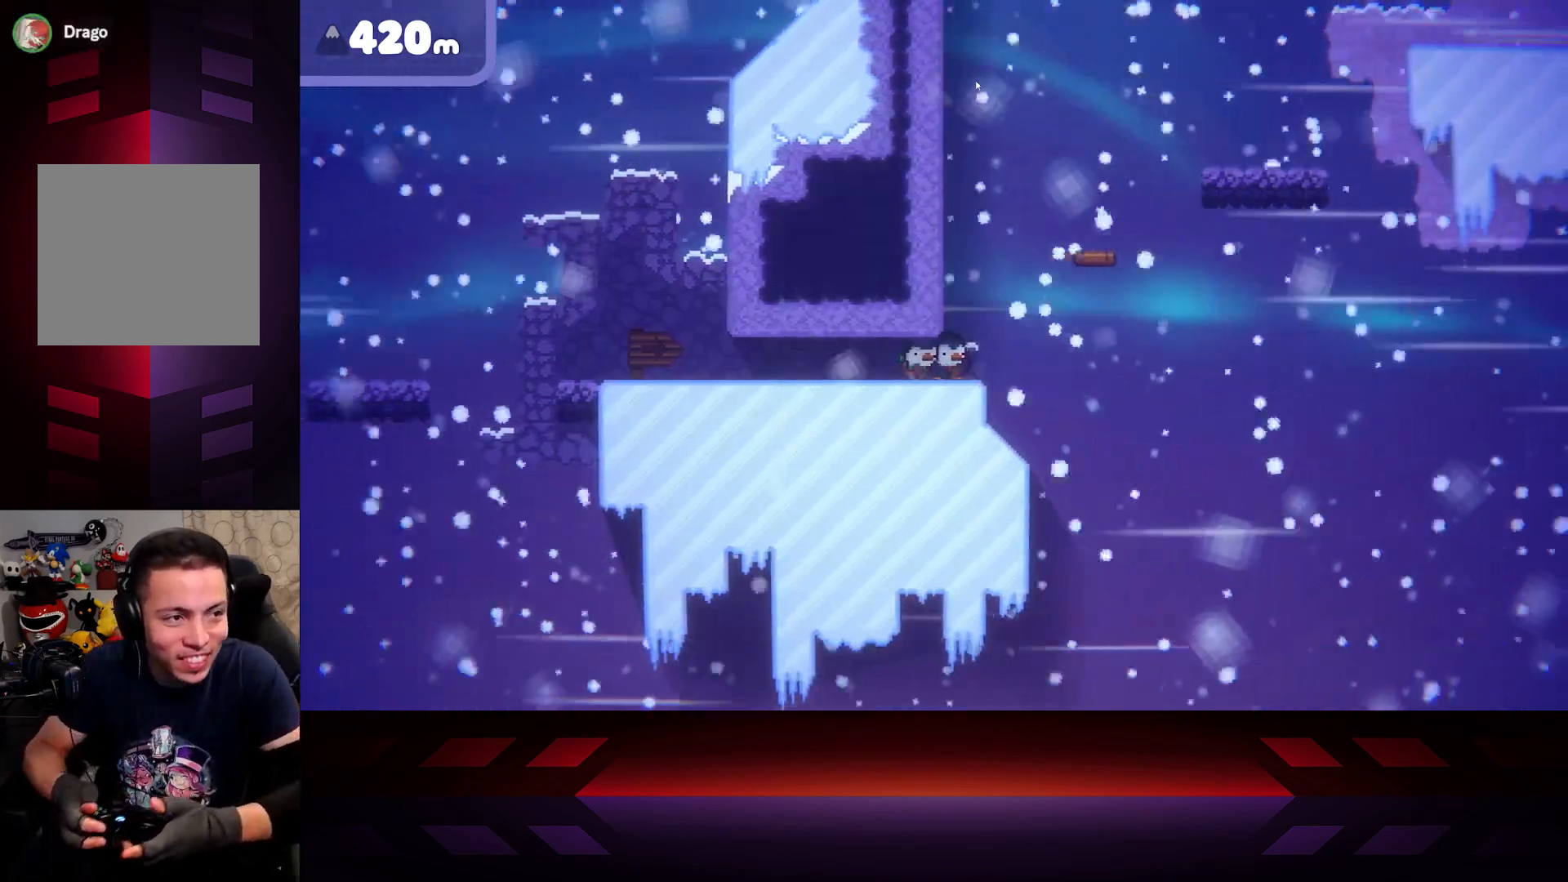
{"buttons": ["B"], "left_stick": "center", "right_stick": "center", "events": []}
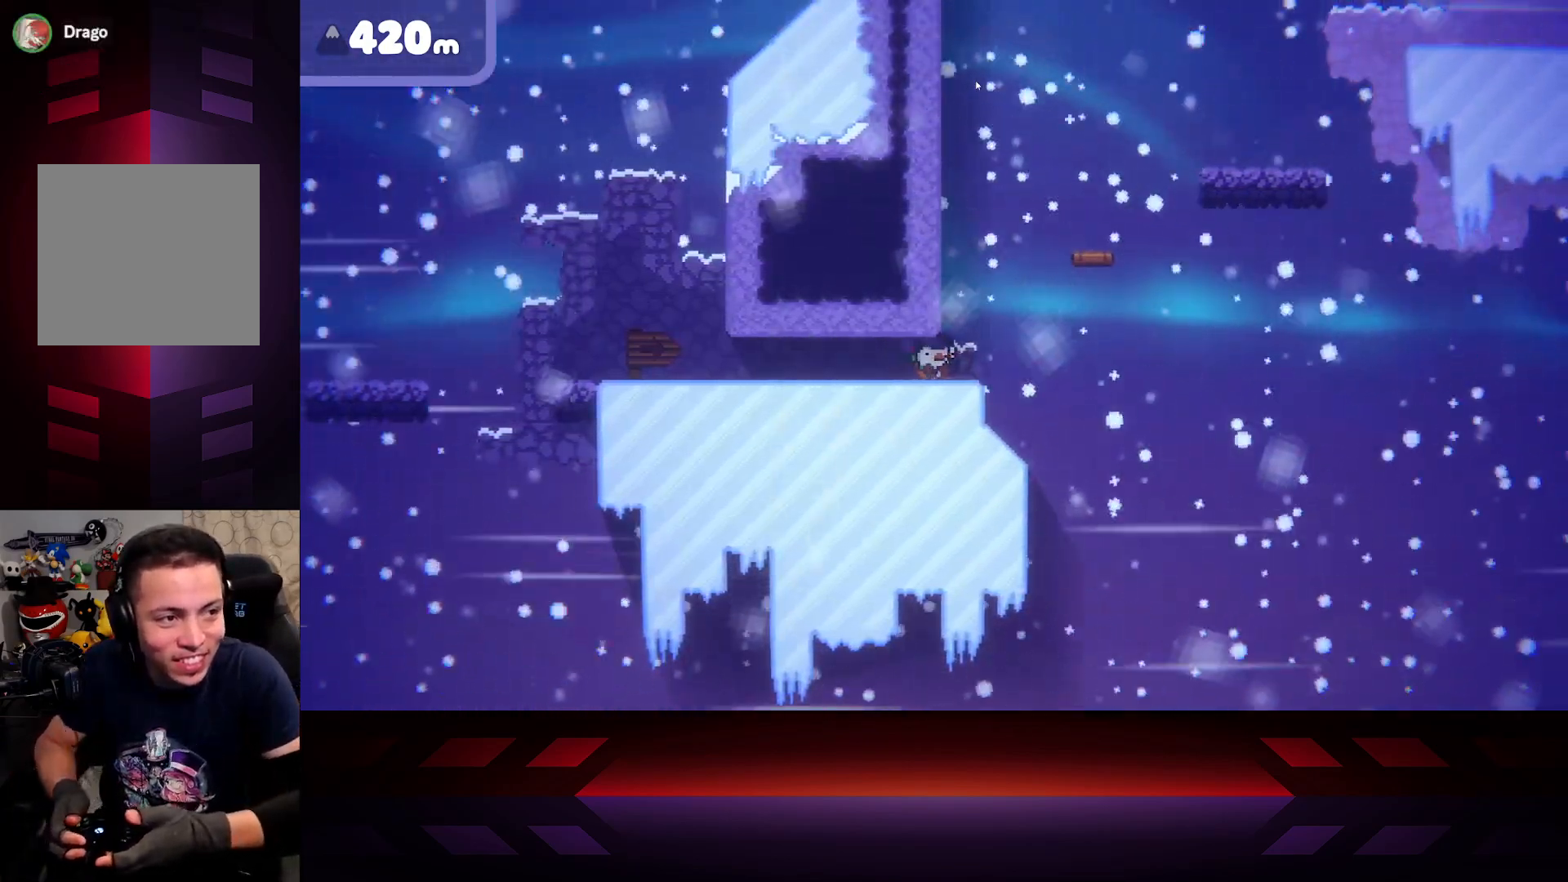
{"buttons": ["B"], "left_stick": "center", "right_stick": "center", "events": []}
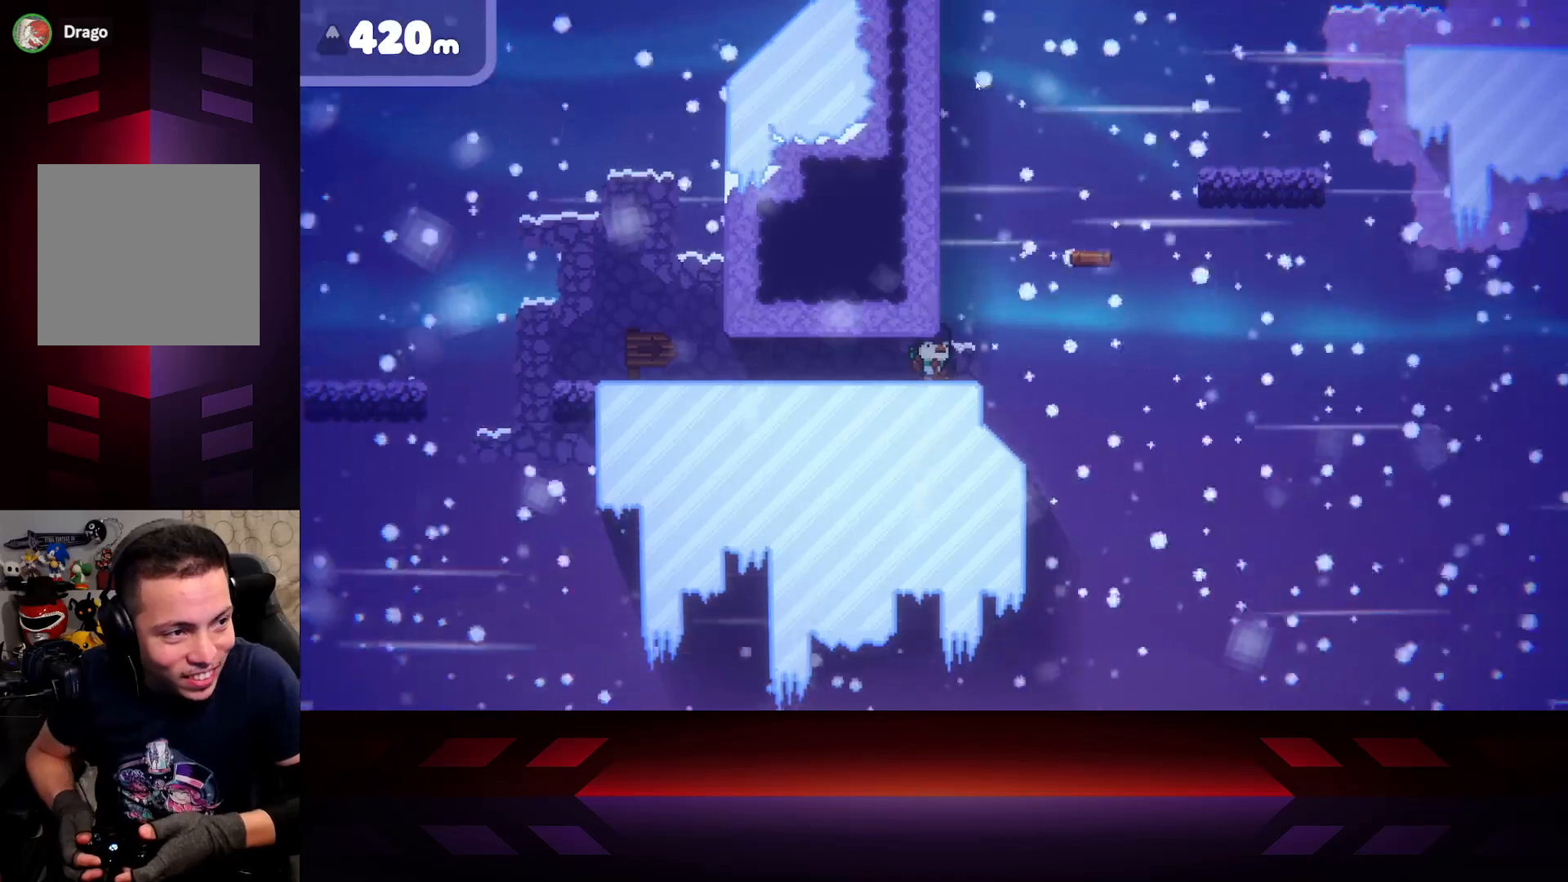
{"buttons": [], "left_stick": "center", "right_stick": "center", "events": [[33, "B", "up"], [217, "left_stick", "right"], [350, "left_stick", "center"]]}
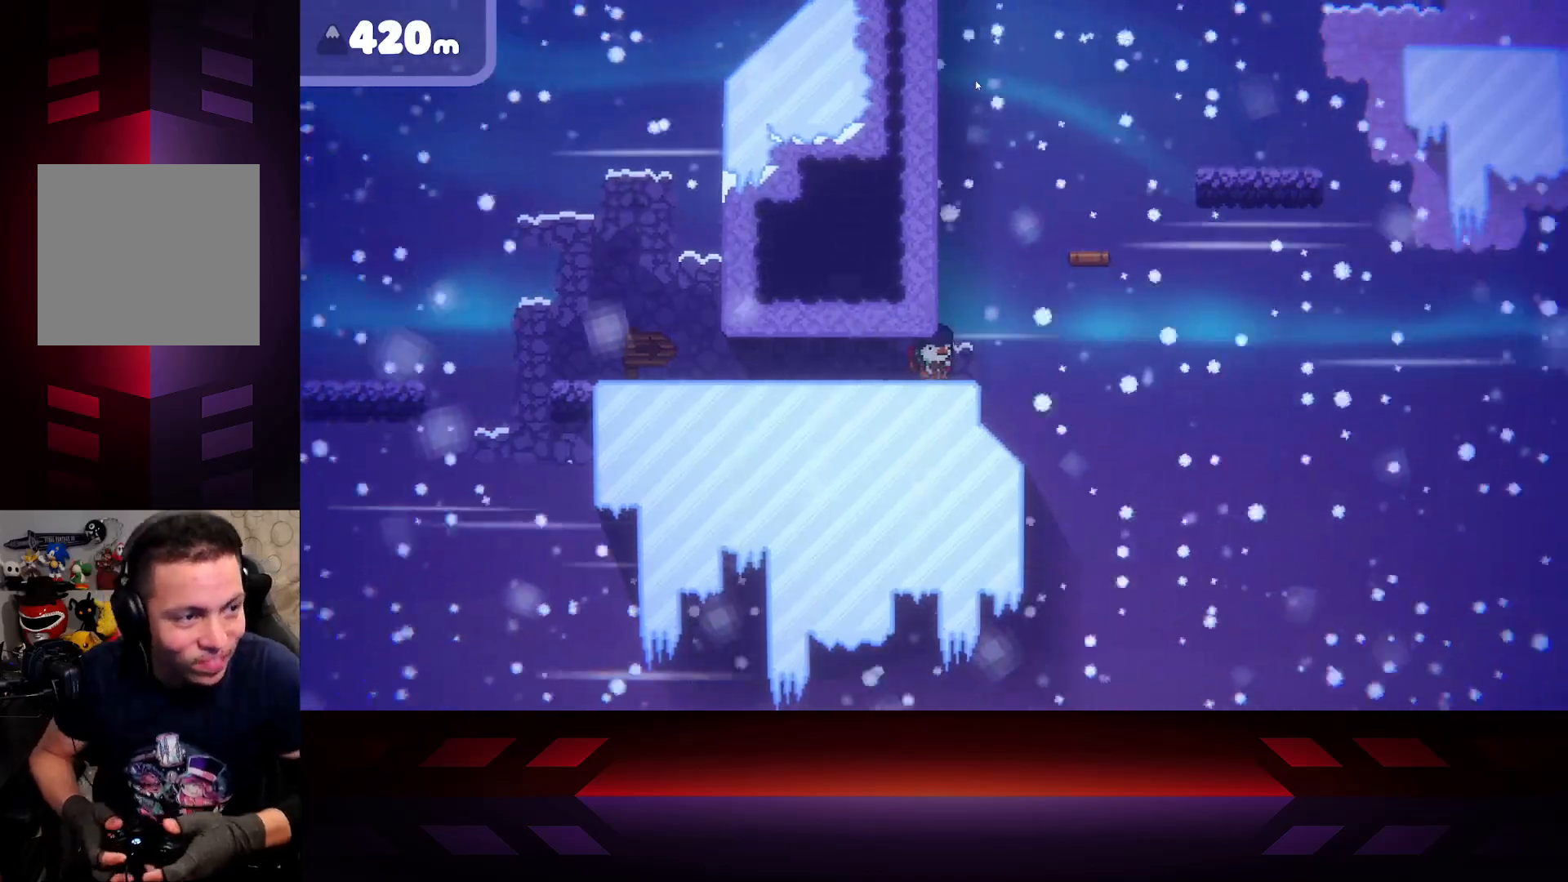
{"buttons": [], "left_stick": "right", "right_stick": "center", "events": [[83, "left_stick", "right"], [233, "left_stick", "center"], [417, "left_stick", "right"]]}
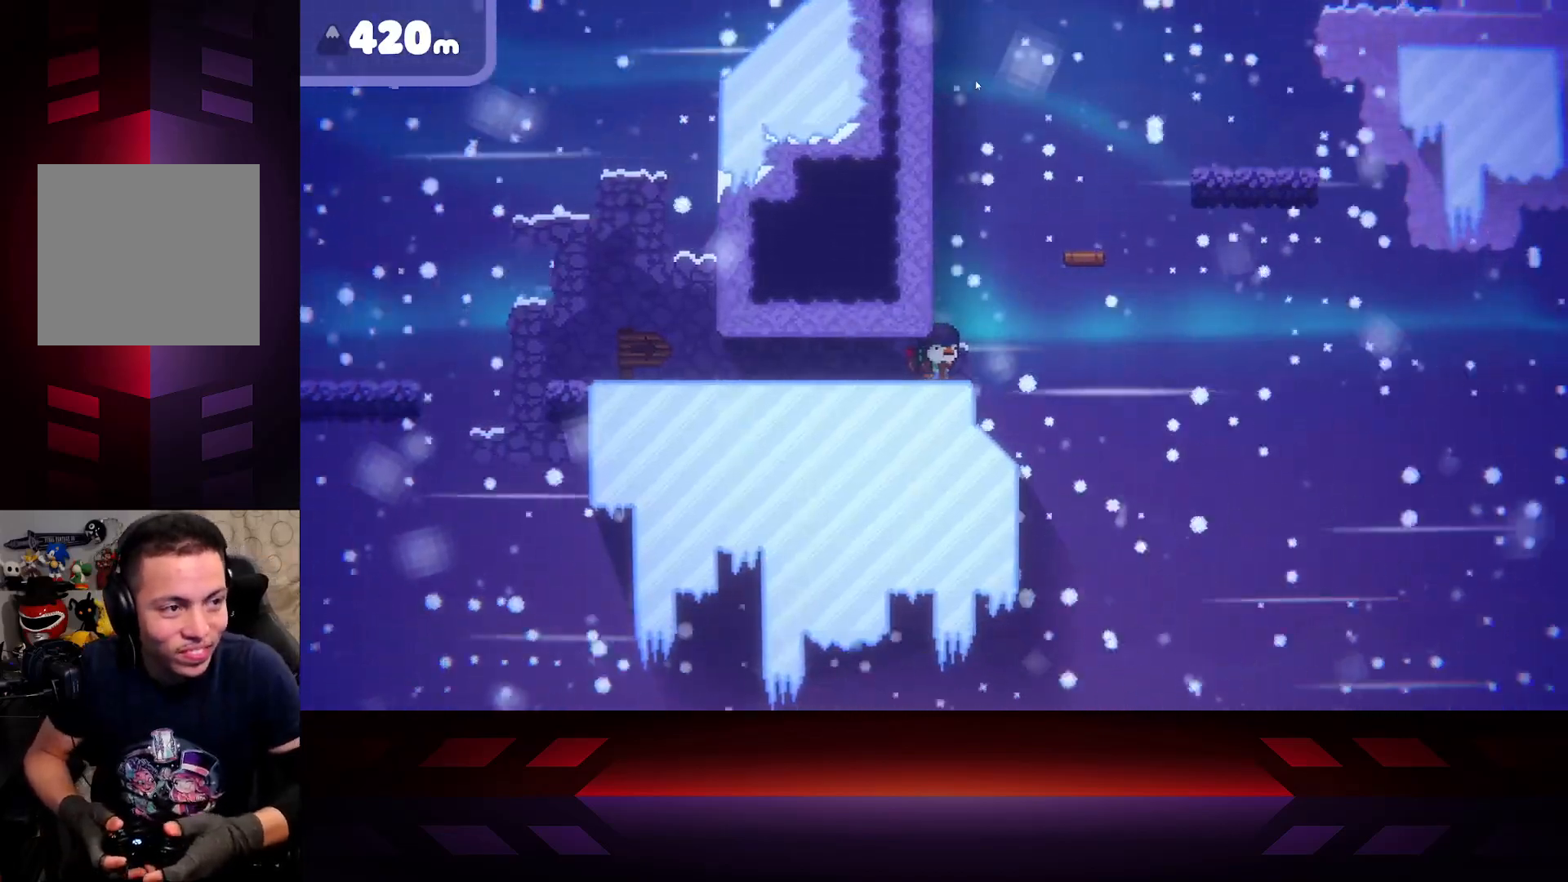
{"buttons": [], "left_stick": "center", "right_stick": "center", "events": [[83, "left_stick", "center"], [267, "left_stick", "right"], [500, "left_stick", "center"]]}
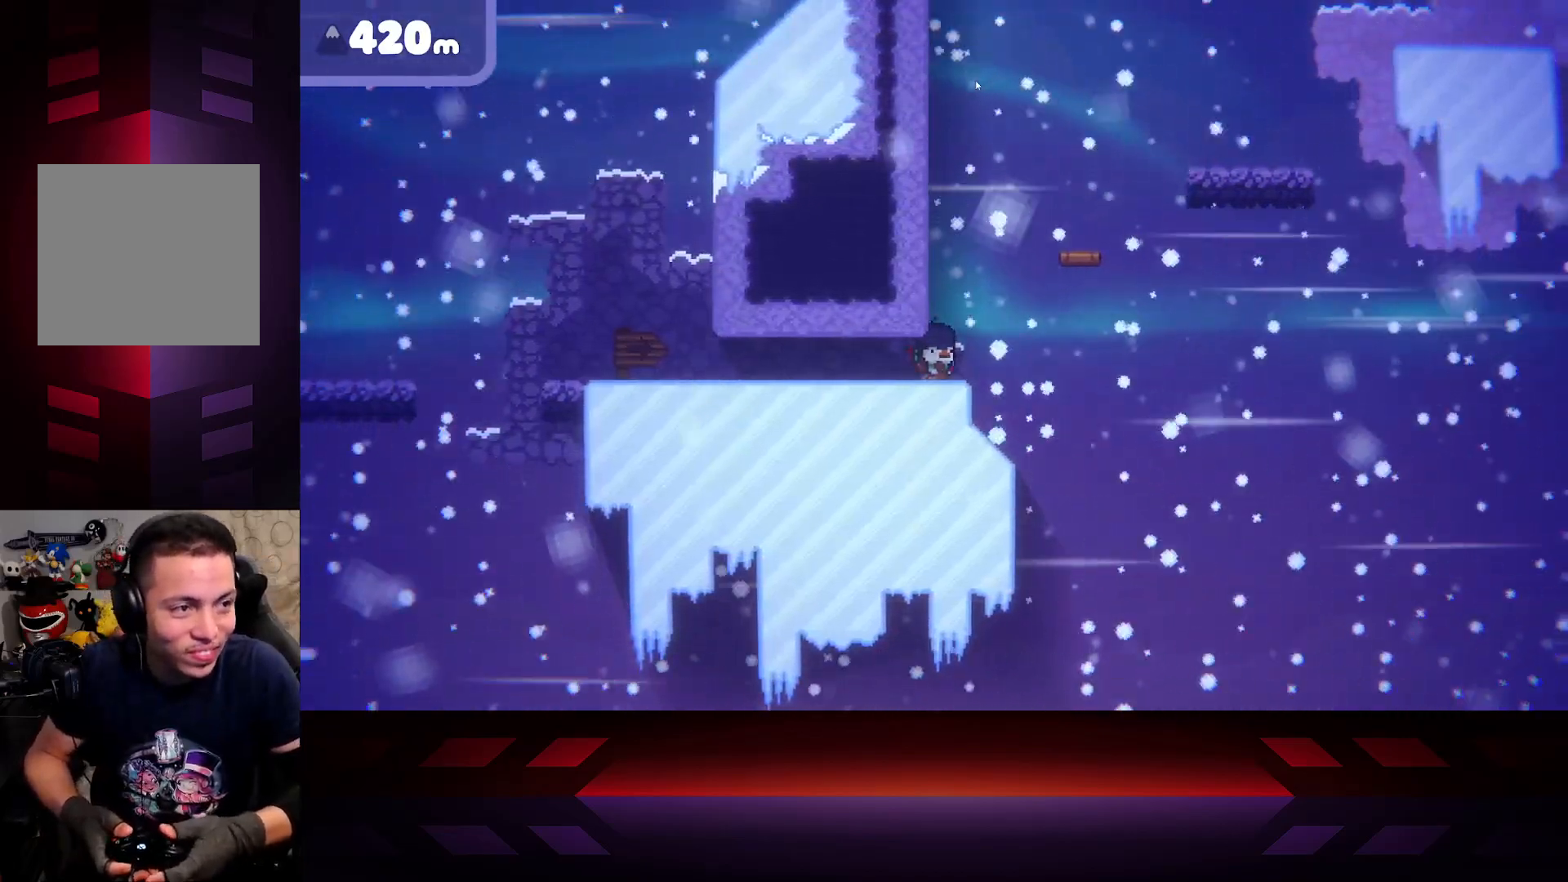
{"buttons": [], "left_stick": "center", "right_stick": "center", "events": [[200, "left_stick", "right"], [317, "left_stick", "center"]]}
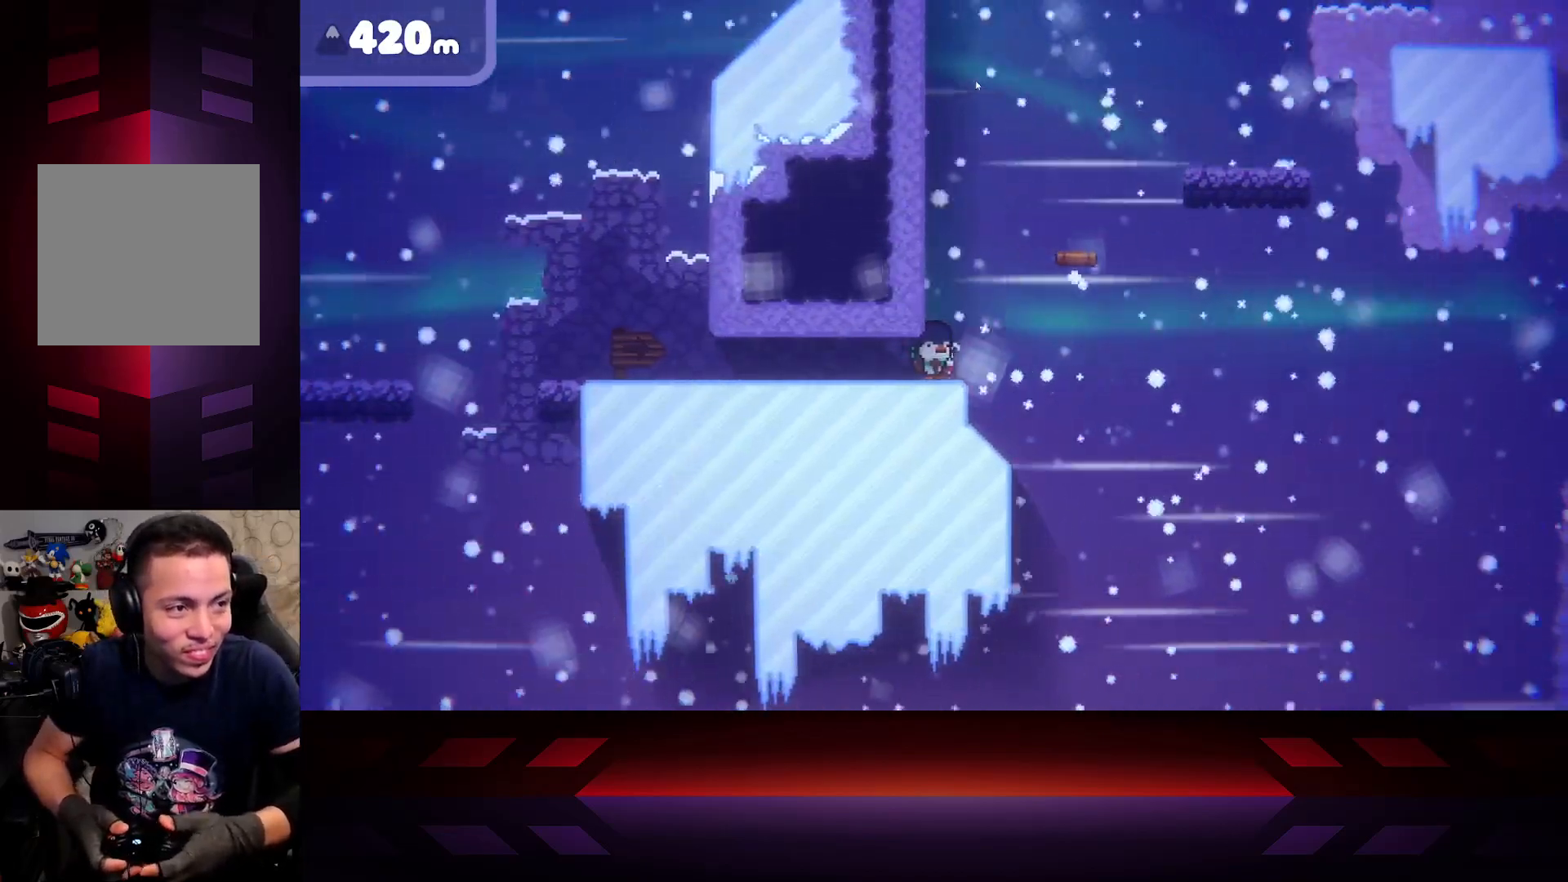
{"buttons": ["A"], "left_stick": "center", "right_stick": "center", "events": [[367, "A", "down"]]}
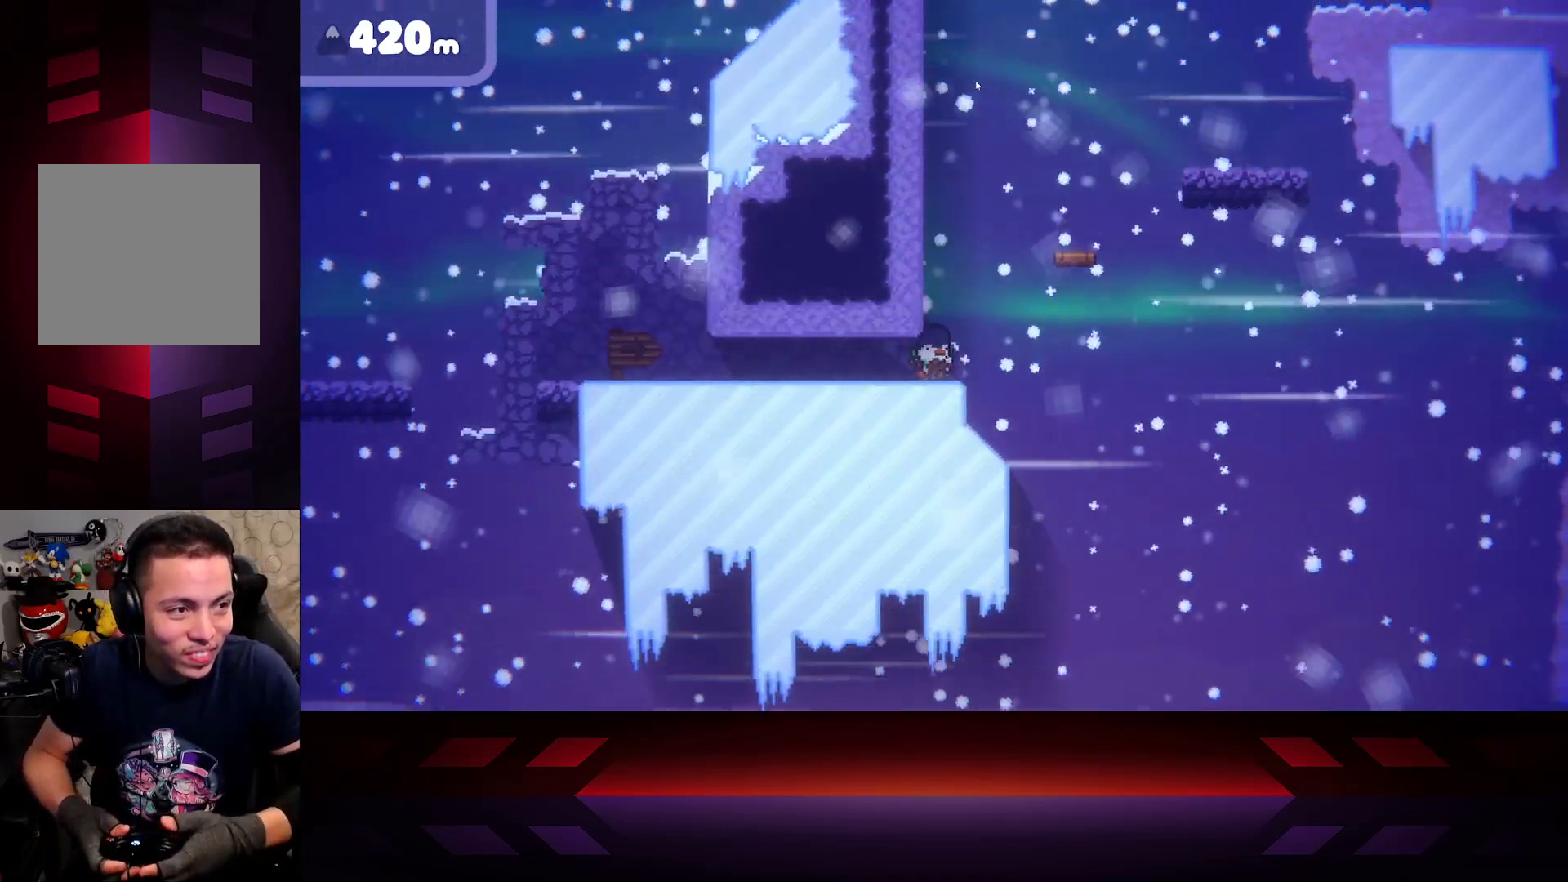
{"buttons": [], "left_stick": "right", "right_stick": "center", "events": [[250, "A", "up"], [450, "left_stick", "right"]]}
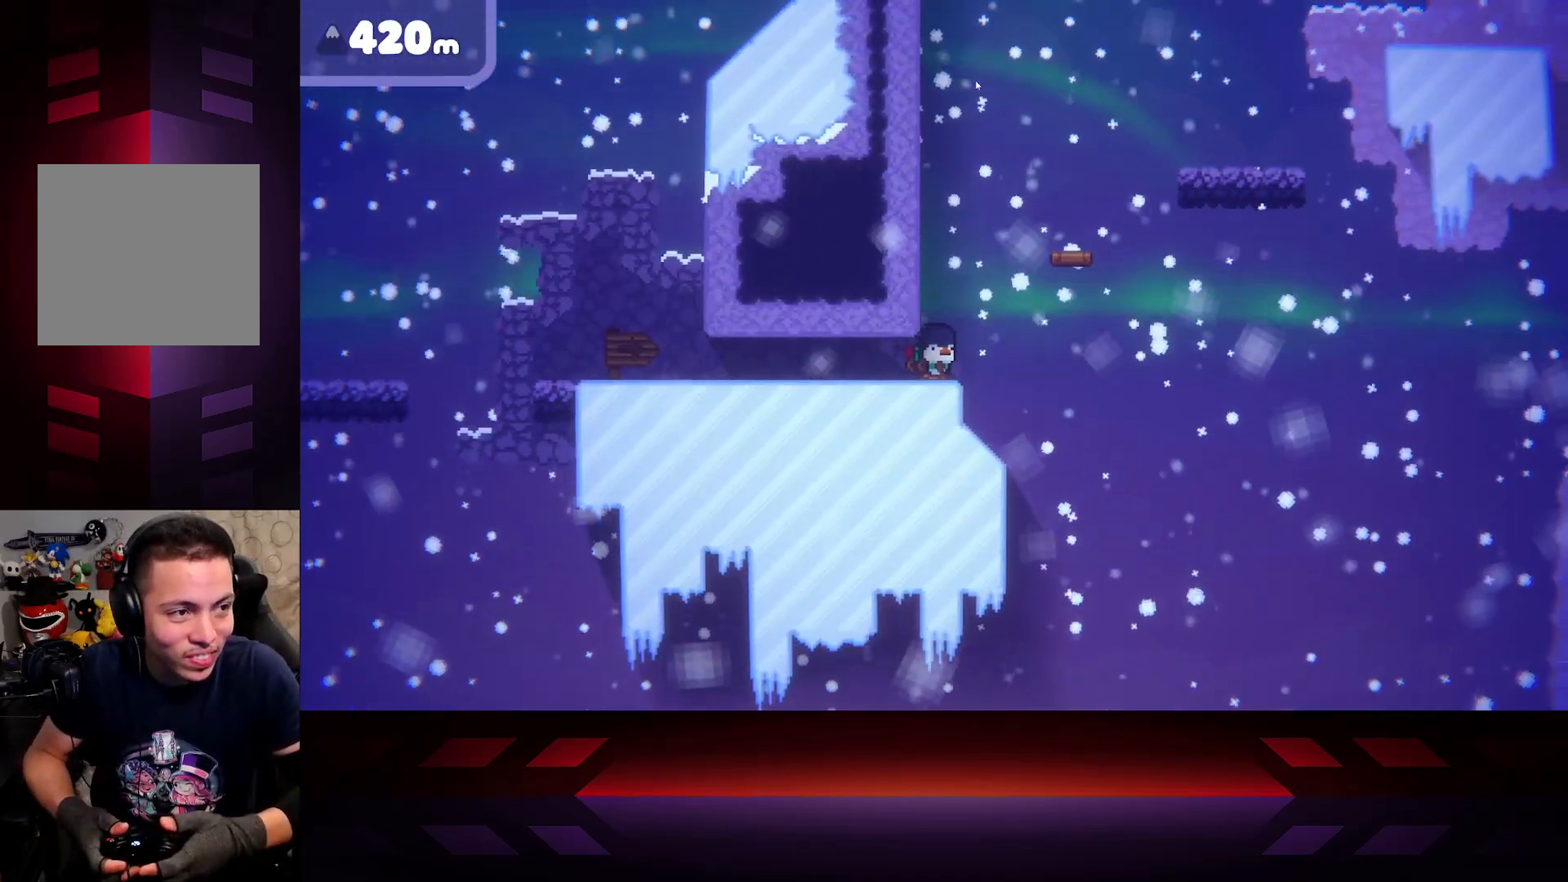
{"buttons": [], "left_stick": "center", "right_stick": "center", "events": [[100, "left_stick", "center"], [367, "left_stick", "right"], [500, "left_stick", "center"]]}
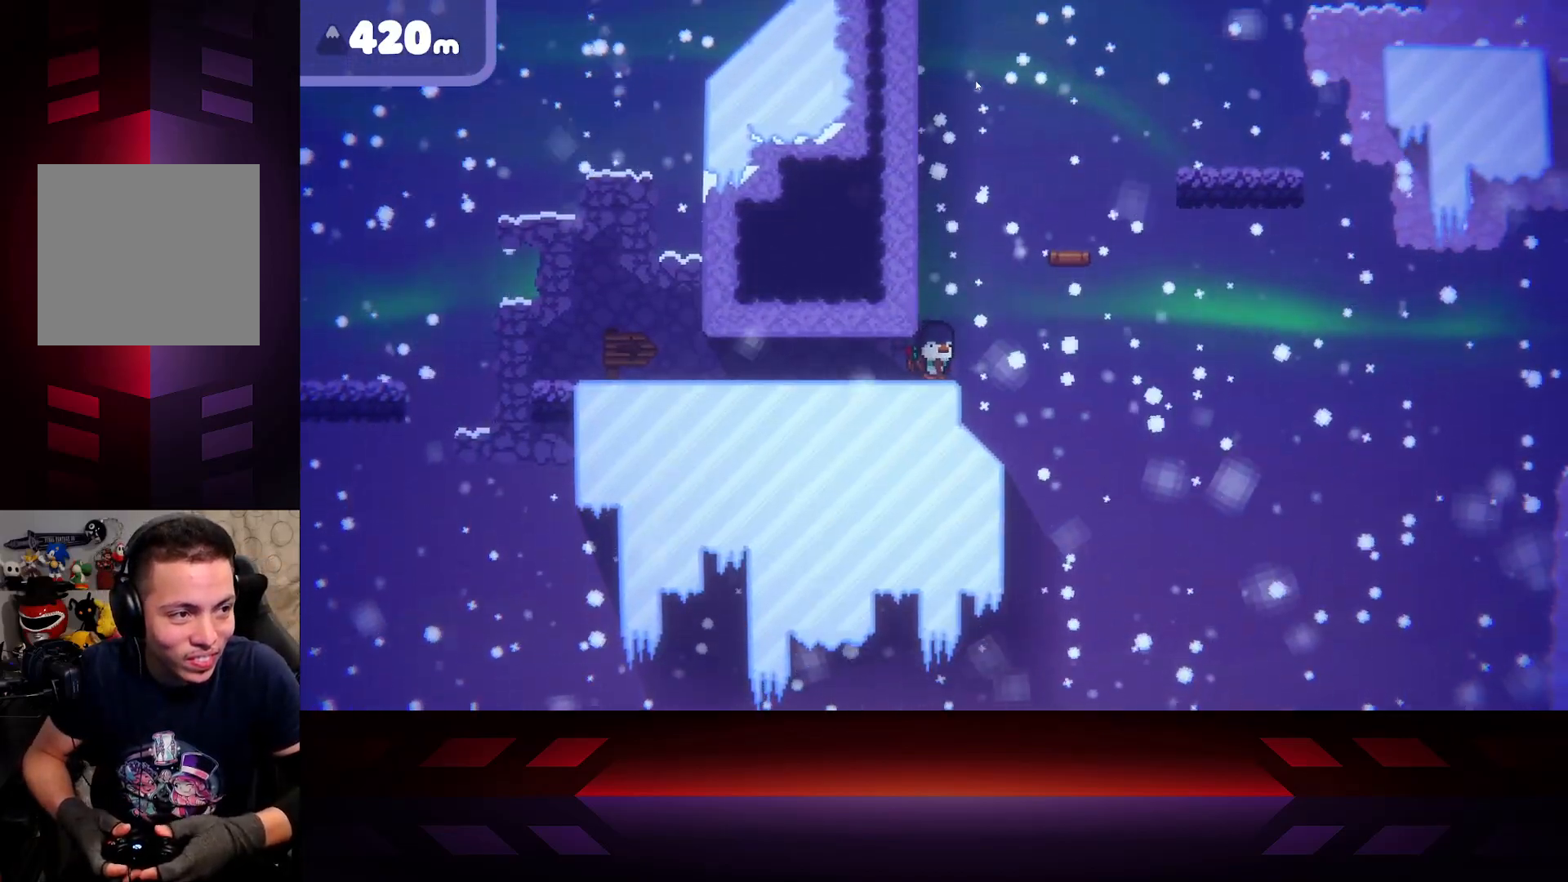
{"buttons": ["A"], "left_stick": "center", "right_stick": "center", "events": [[250, "A", "down"]]}
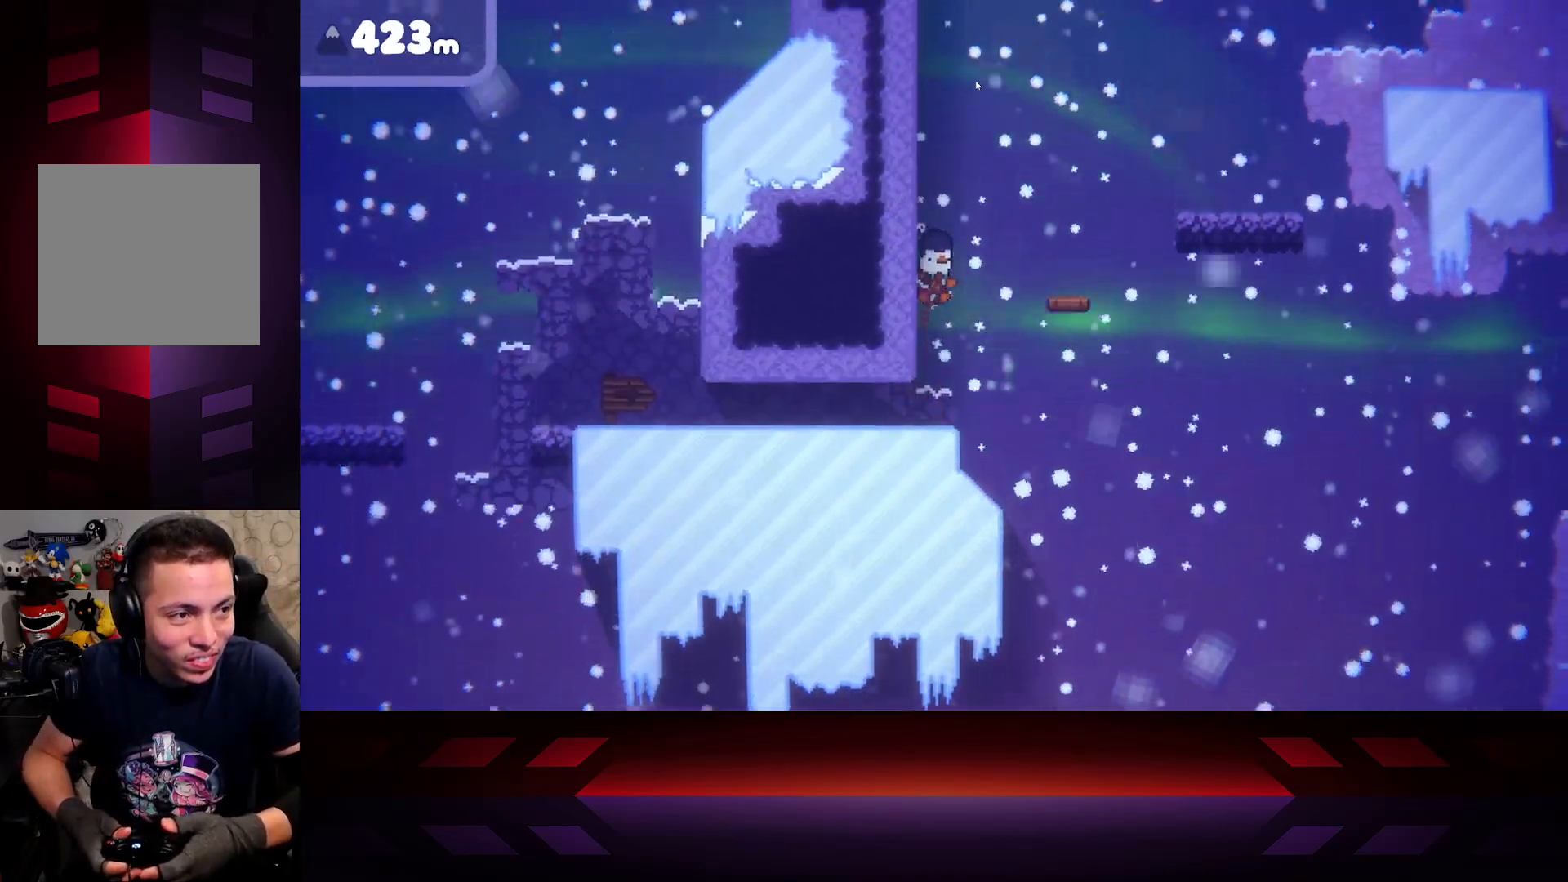
{"buttons": [], "left_stick": "center", "right_stick": "center", "events": [[250, "A", "up"]]}